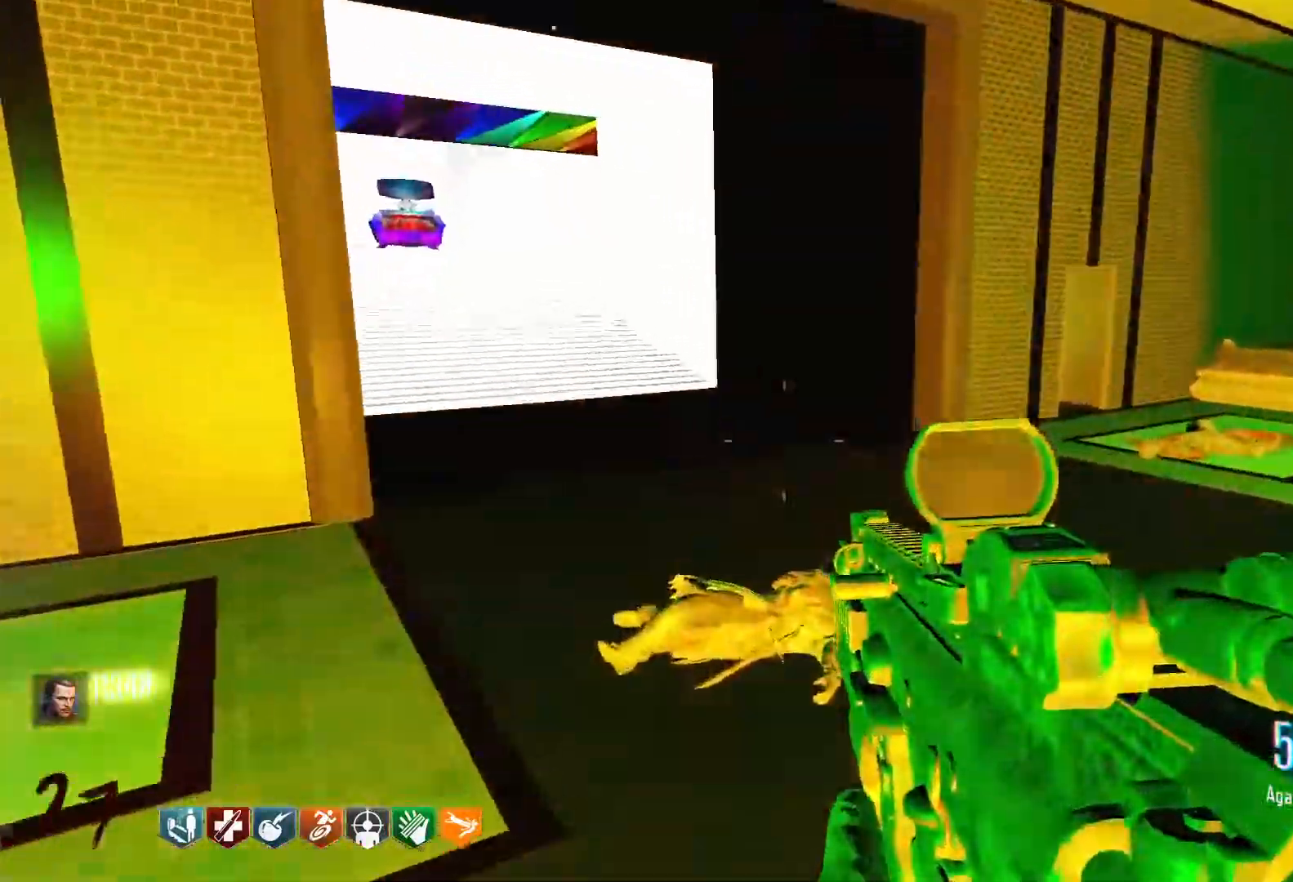
Gameplay with keyboard and mouse; each line is a JSON object with the keys and mouse buttons held at the frame after it. "events" lists presses ("down") and releases ("up") of "1", "2", "3", "4", "5", "a", "alt", "c", "caps_lock", "ctrl", "d", "e", "f", "g", "q", "r", "s", "shift", "space", "t", "tab", "v", "w", "x", "z", "mouse_left", "mouse_wheel" and "mouse_right" between this image and that frame as [ms after this image, input, new state], when the widget could be followed in between. "mouse_left", "mouse_wheel", "mouse_right" = the "left", "wheel", "right" buttons of the "mouse" list. No other keys are recorded. "wheel" means that the mouse wheel is clicked or scrolled. Not read: mouse_move.
{"keys": ["d", "shift", "w"], "mouse": [], "events": [[33, "mouse_wheel", "down"], [133, "mouse_wheel", "up"], [266, "w", "up"], [416, "d", "down"], [416, "w", "down"], [500, "shift", "down"]]}
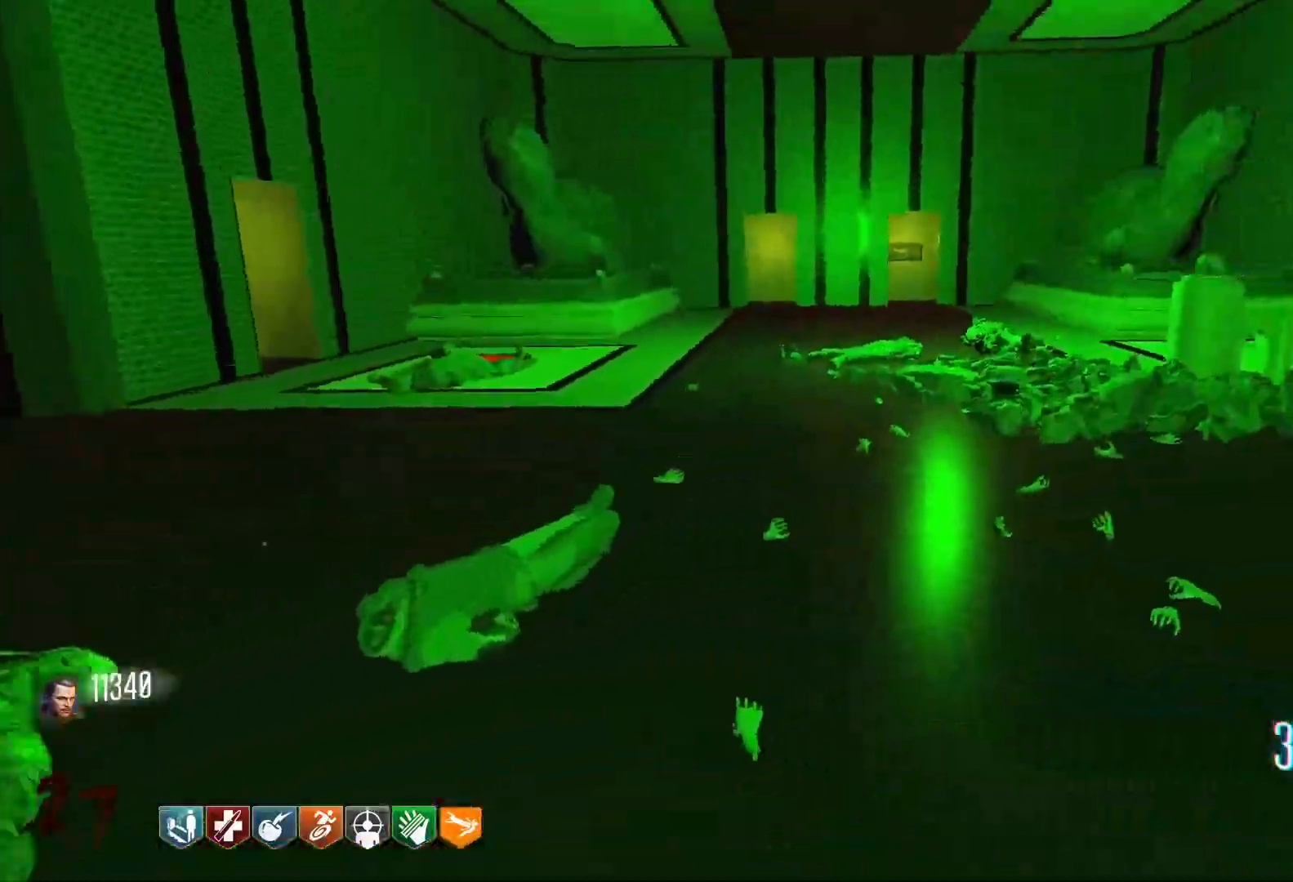
{"keys": ["c", "shift", "space", "w"], "mouse": [], "events": [[150, "d", "up"], [283, "c", "down"], [466, "space", "down"]]}
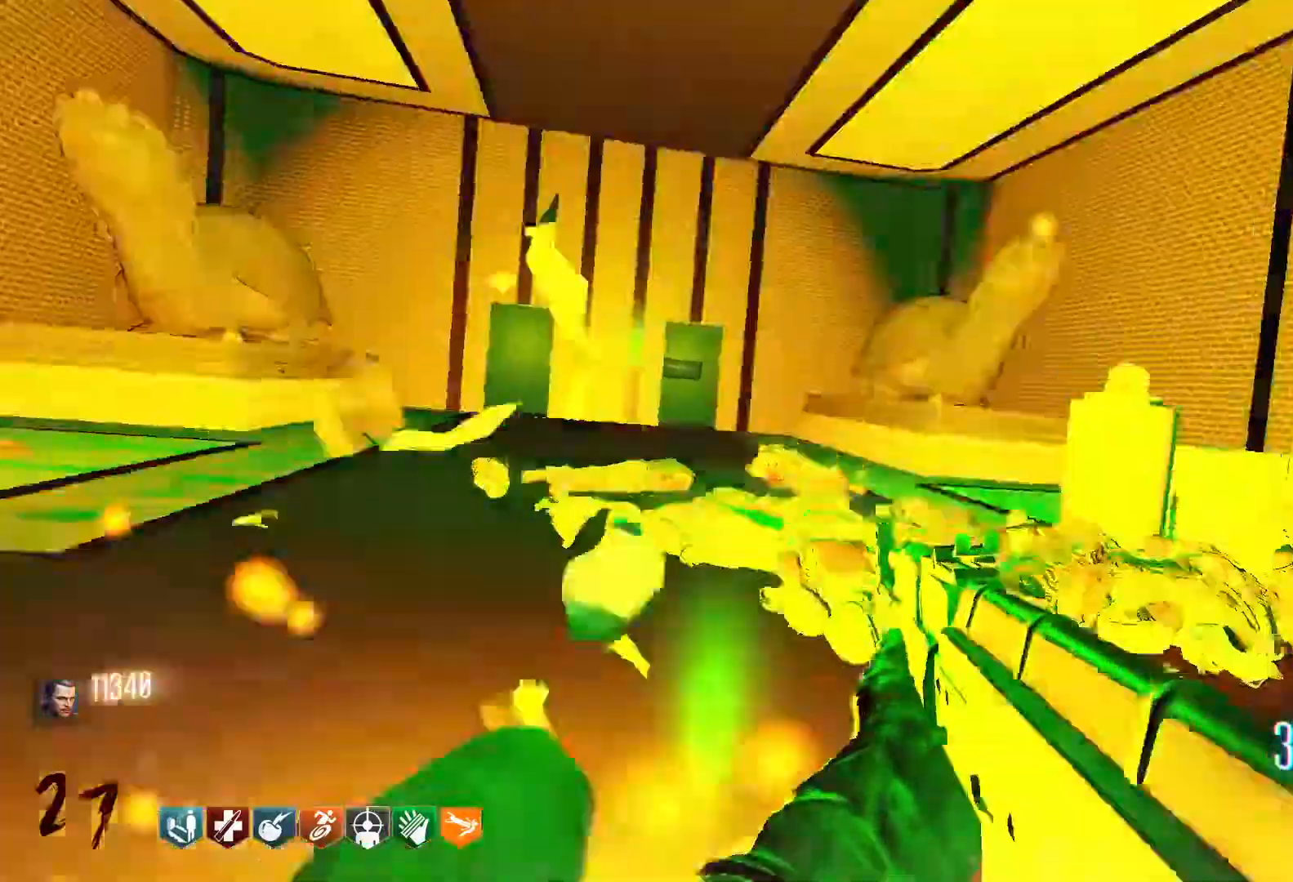
{"keys": ["c", "w"], "mouse": [], "events": [[16, "c", "up"], [16, "shift", "up"], [116, "space", "up"], [400, "c", "down"]]}
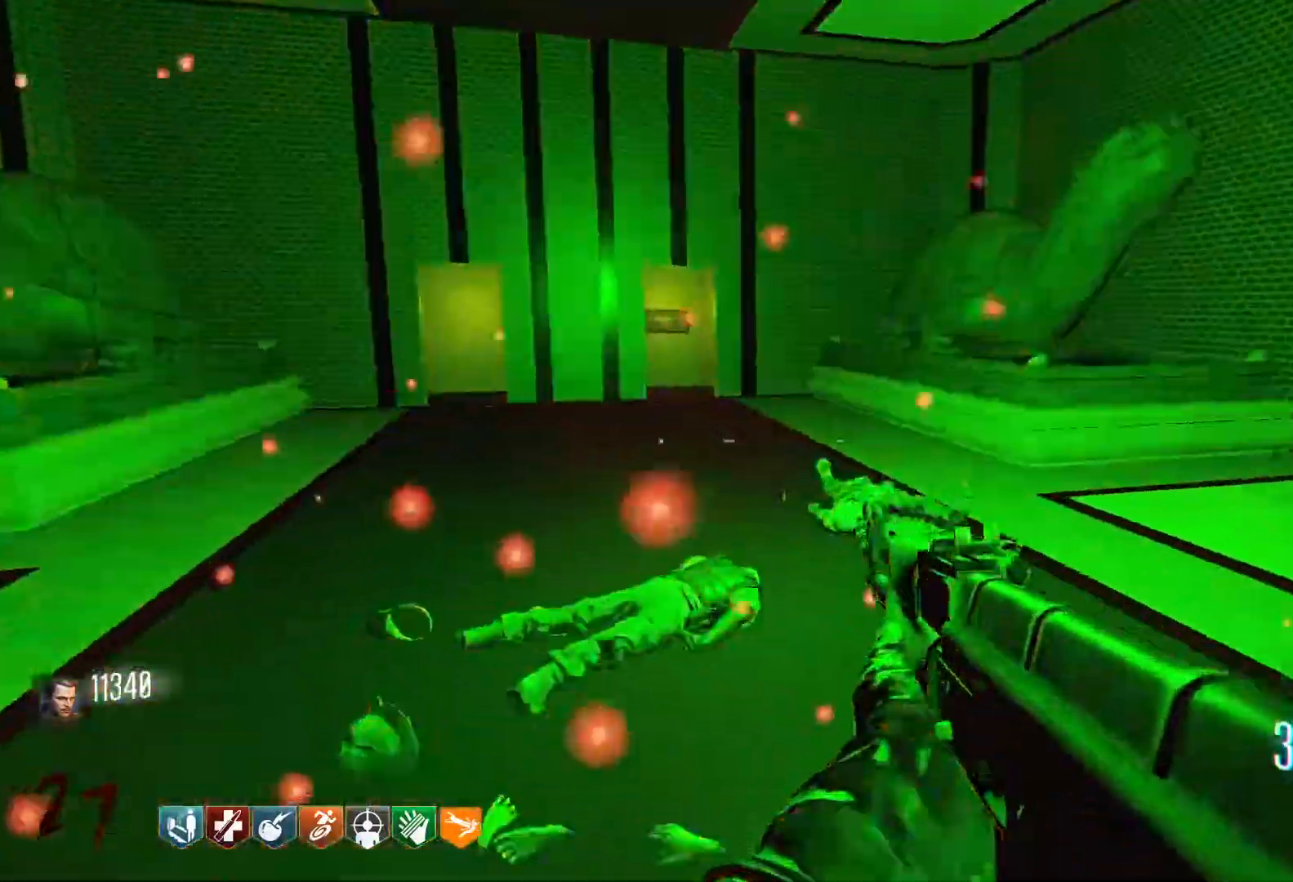
{"keys": ["w"], "mouse": [], "events": [[183, "c", "up"], [183, "space", "down"], [316, "space", "up"]]}
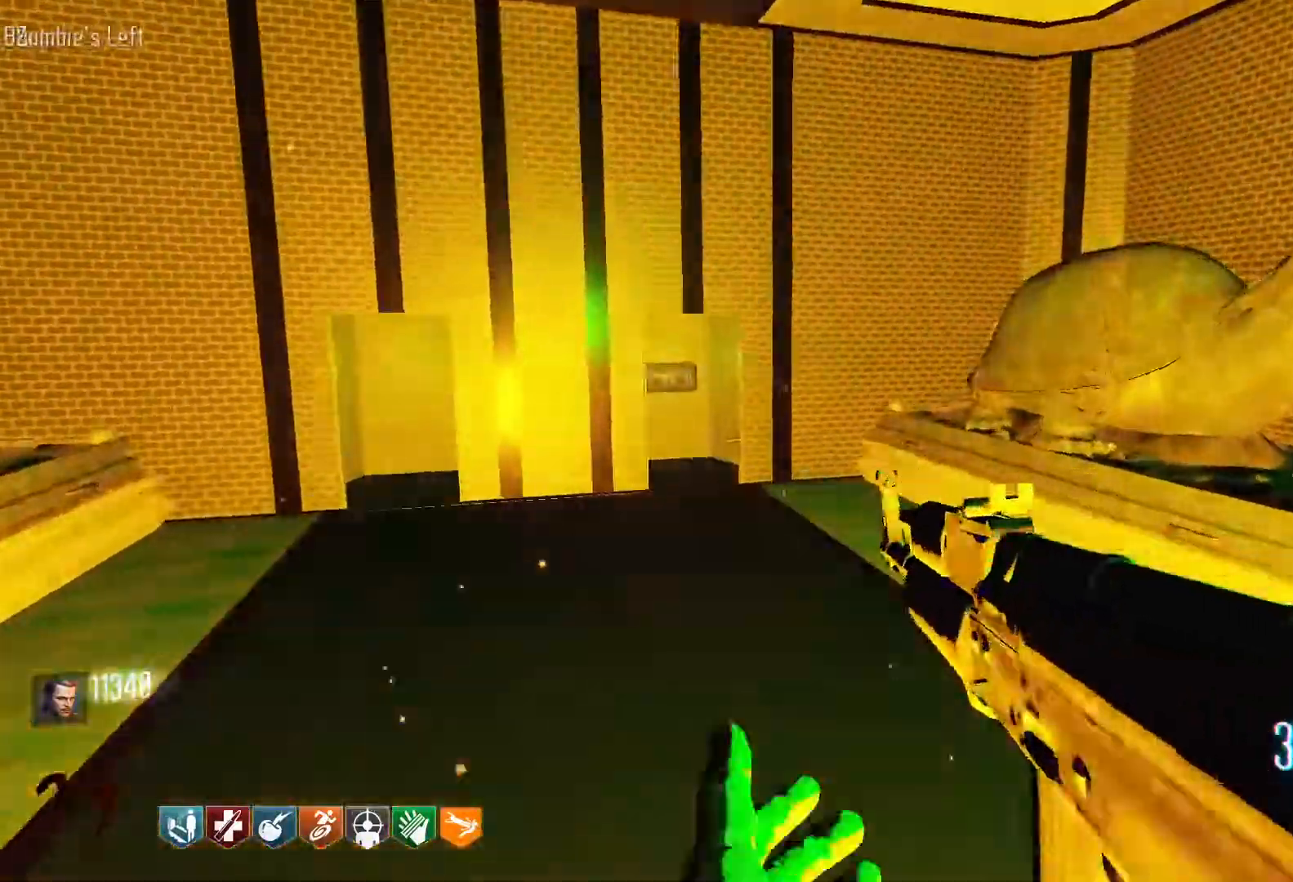
{"keys": ["space", "w"], "mouse": [], "events": [[100, "c", "down"], [333, "c", "up"], [383, "space", "down"]]}
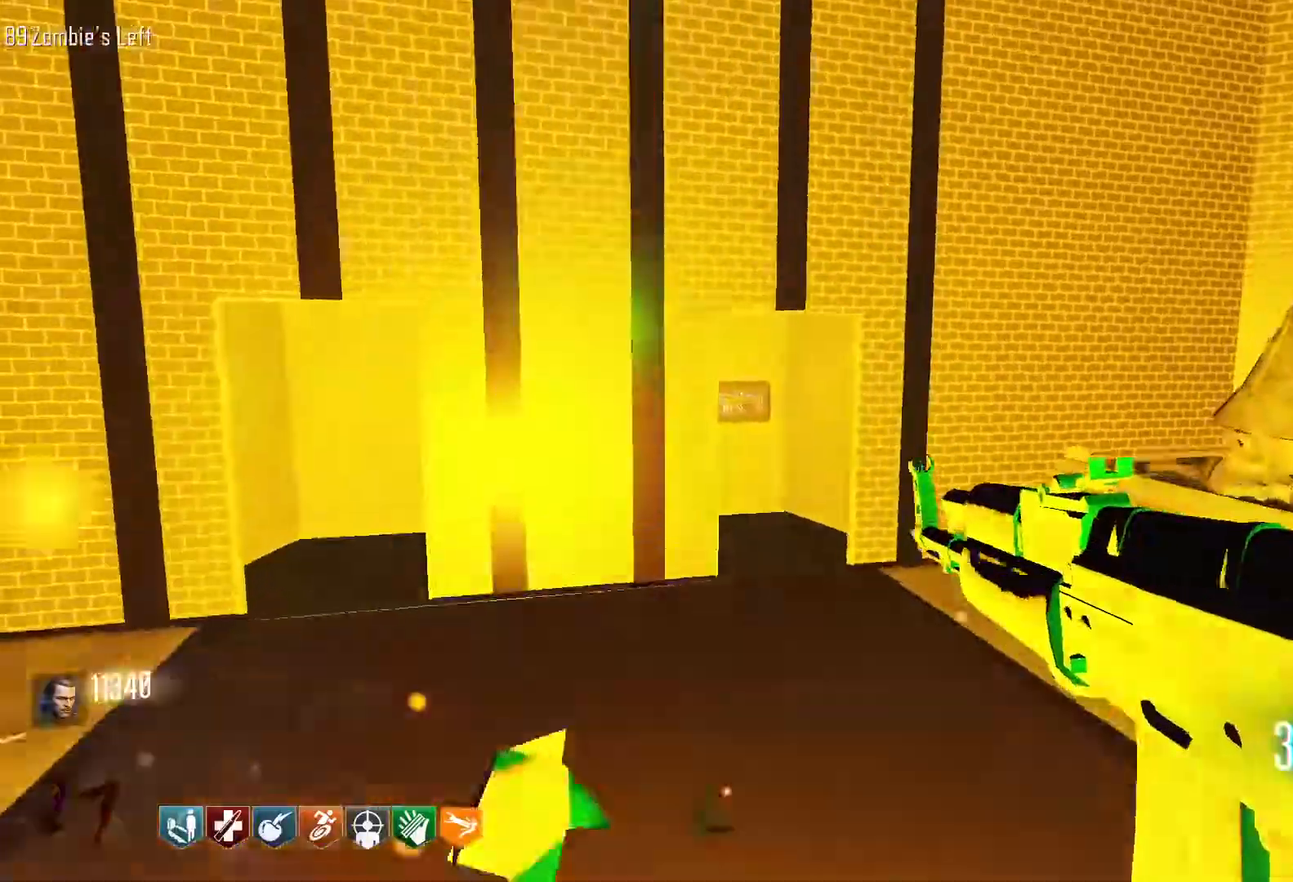
{"keys": [], "mouse": [], "events": [[16, "space", "up"], [483, "w", "up"]]}
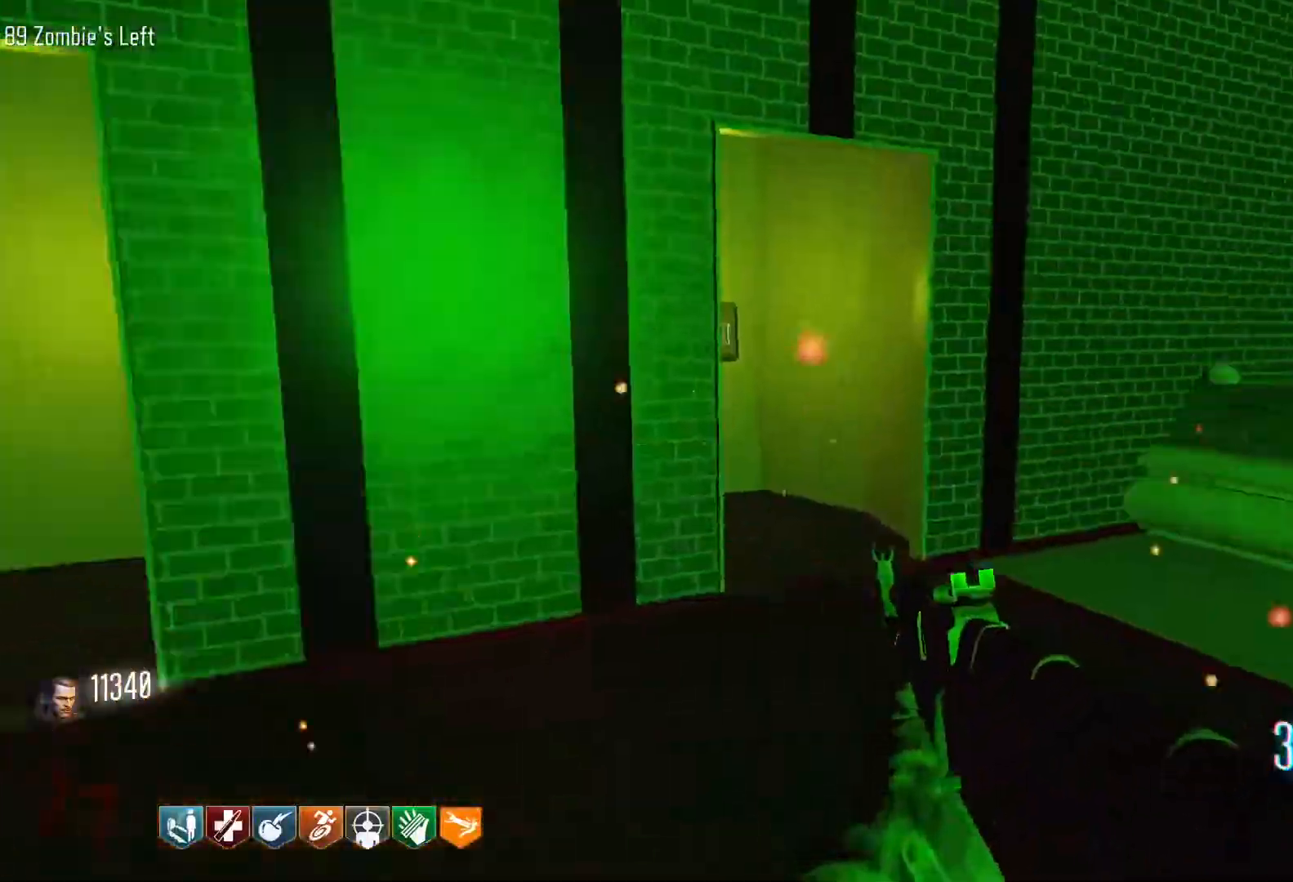
{"keys": ["a"], "mouse": [], "events": [[33, "a", "down"], [183, "mouse_wheel", "down"], [266, "mouse_wheel", "up"]]}
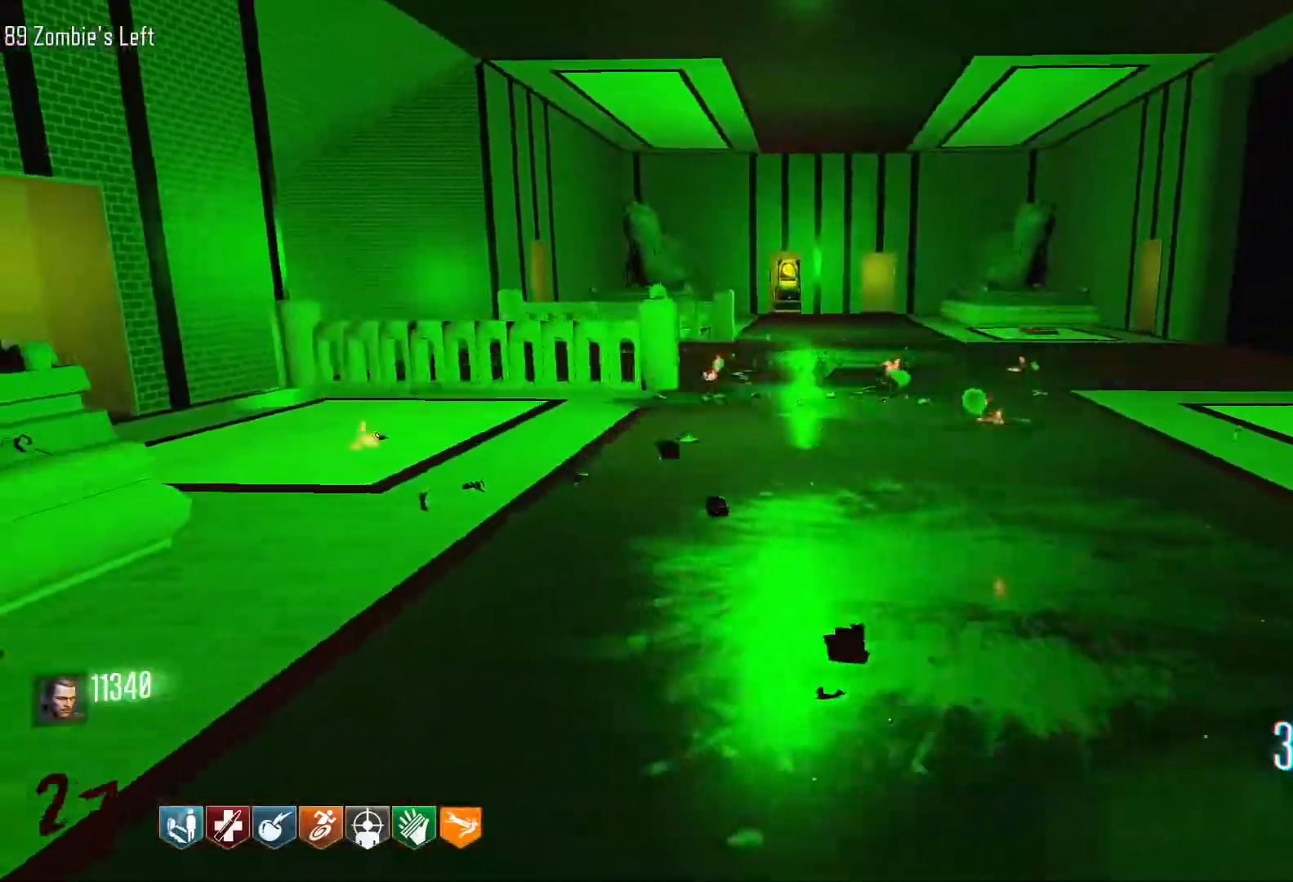
{"keys": ["shift", "w"], "mouse": [], "events": [[50, "w", "down"], [150, "a", "up"], [383, "shift", "down"]]}
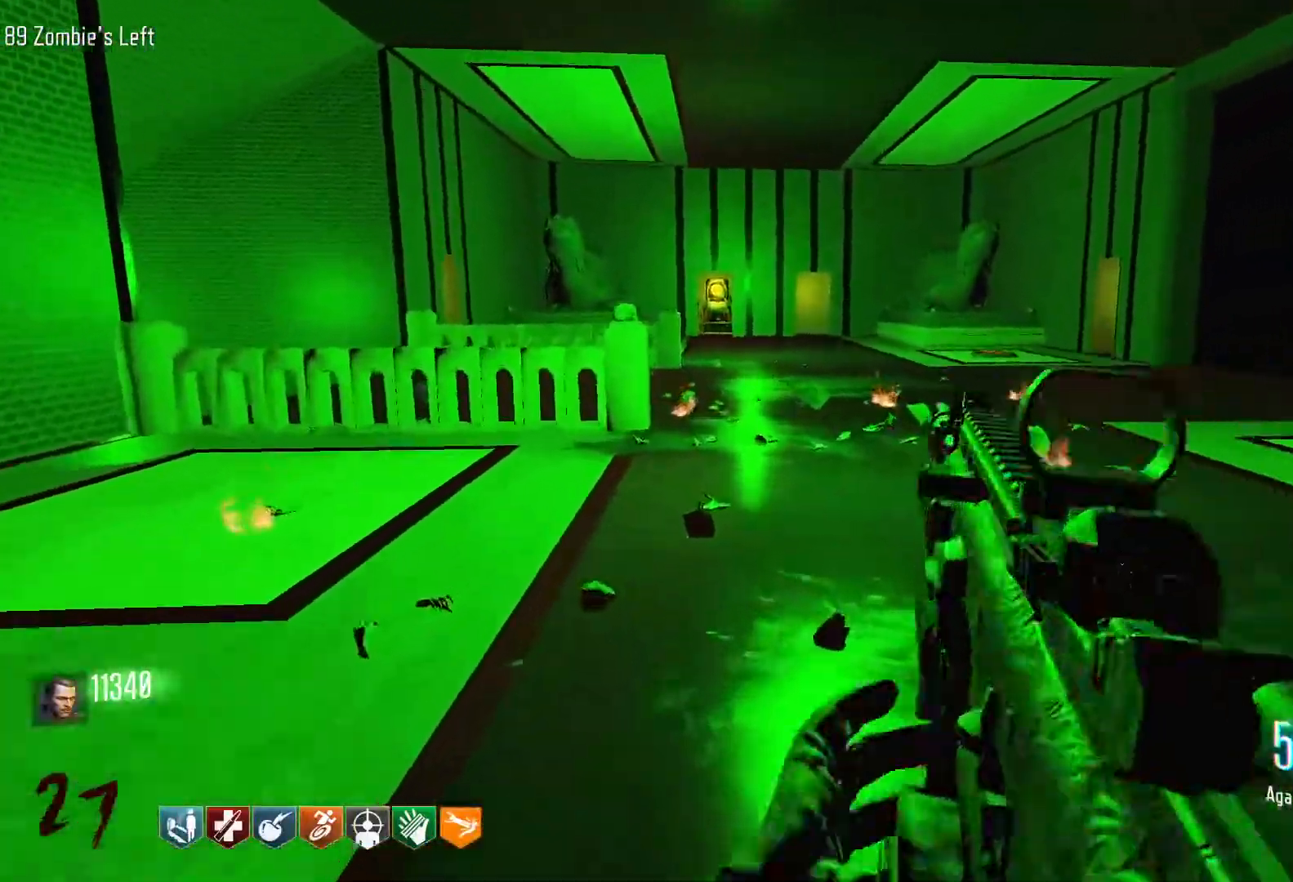
{"keys": ["space", "w"], "mouse": [], "events": [[166, "c", "down"], [350, "c", "up"], [350, "shift", "up"], [350, "space", "down"]]}
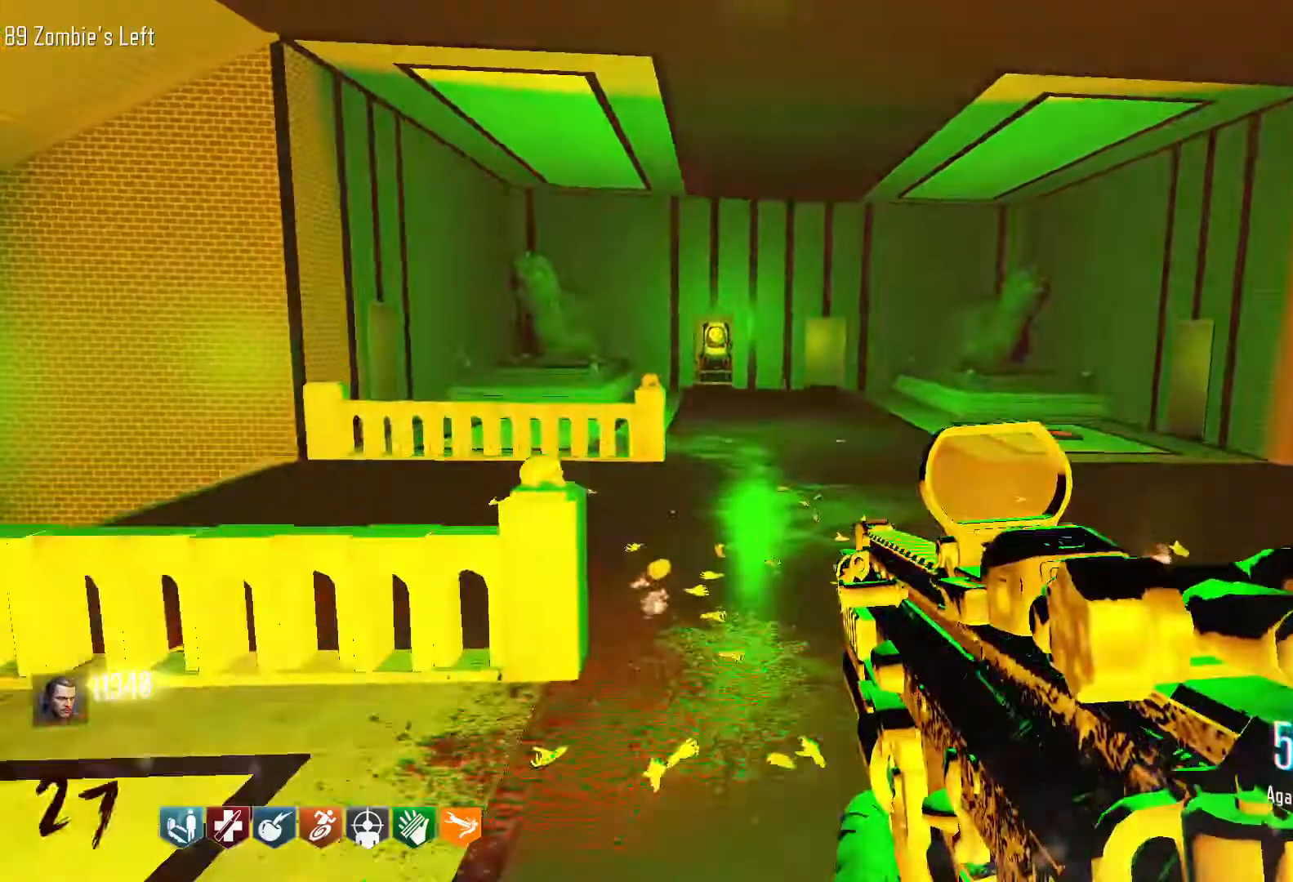
{"keys": ["shift", "w"], "mouse": [], "events": [[33, "space", "up"], [500, "shift", "down"]]}
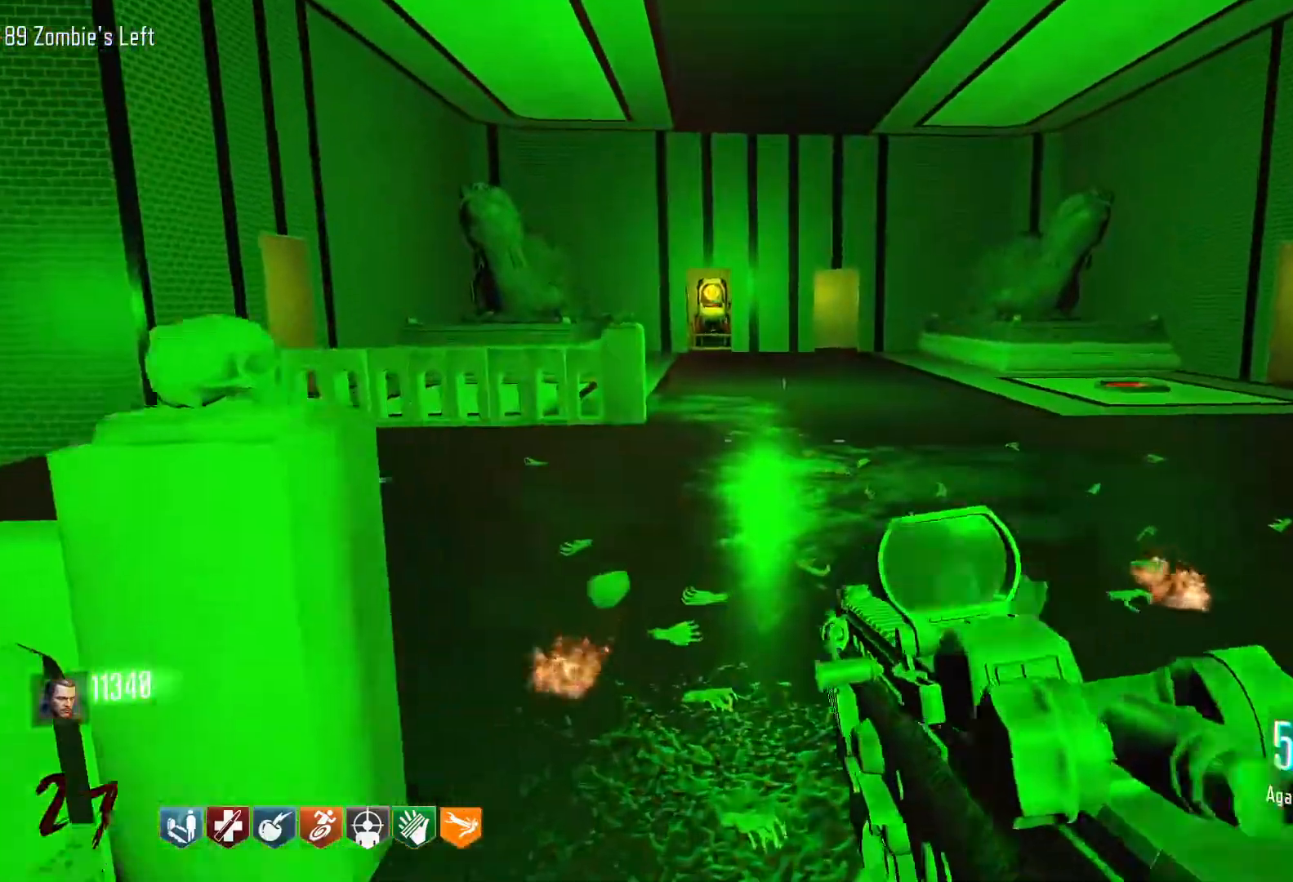
{"keys": ["space", "w"], "mouse": [], "events": [[233, "c", "down"], [383, "shift", "up"], [433, "c", "up"], [433, "space", "down"]]}
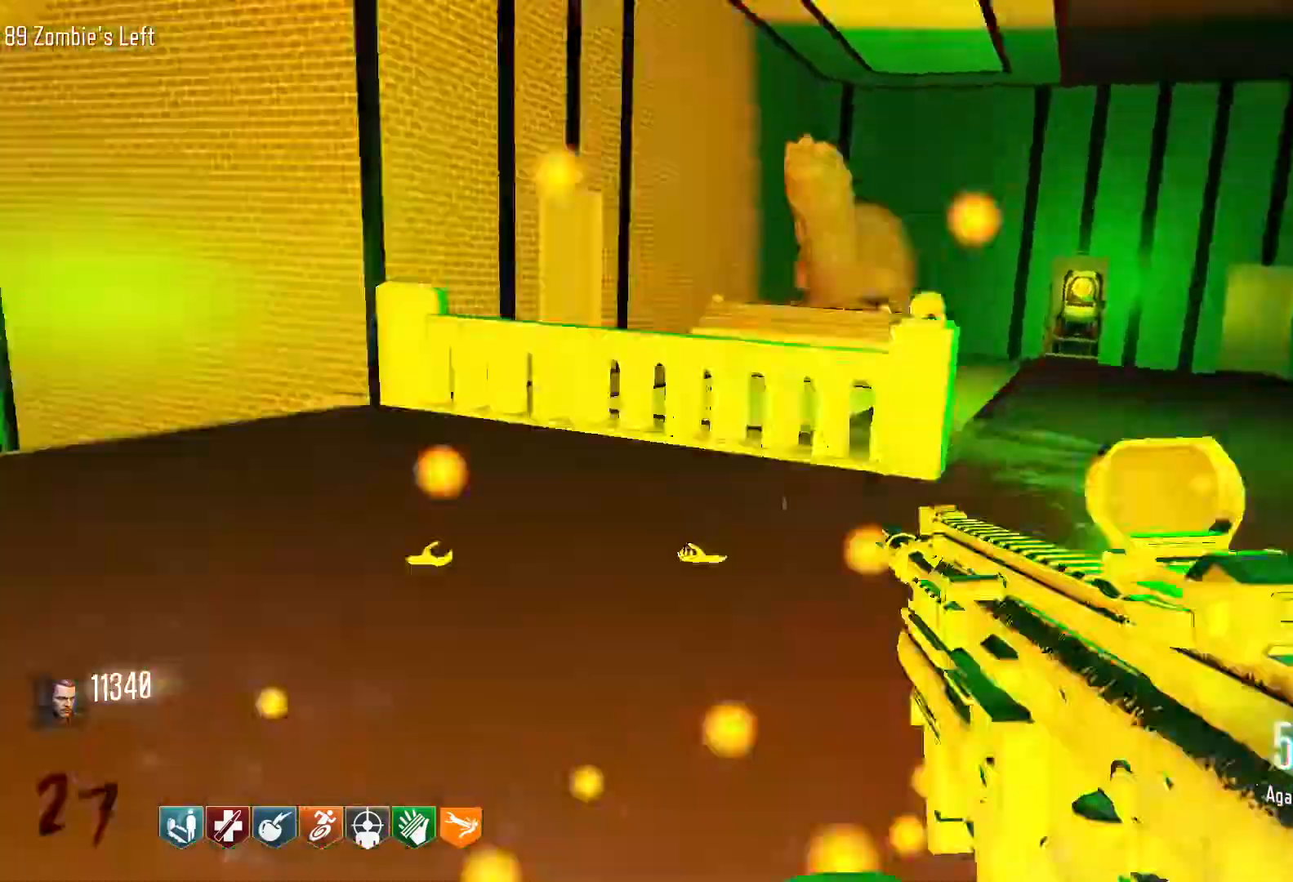
{"keys": ["d"], "mouse": [], "events": [[66, "space", "up"], [250, "w", "up"], [400, "d", "down"]]}
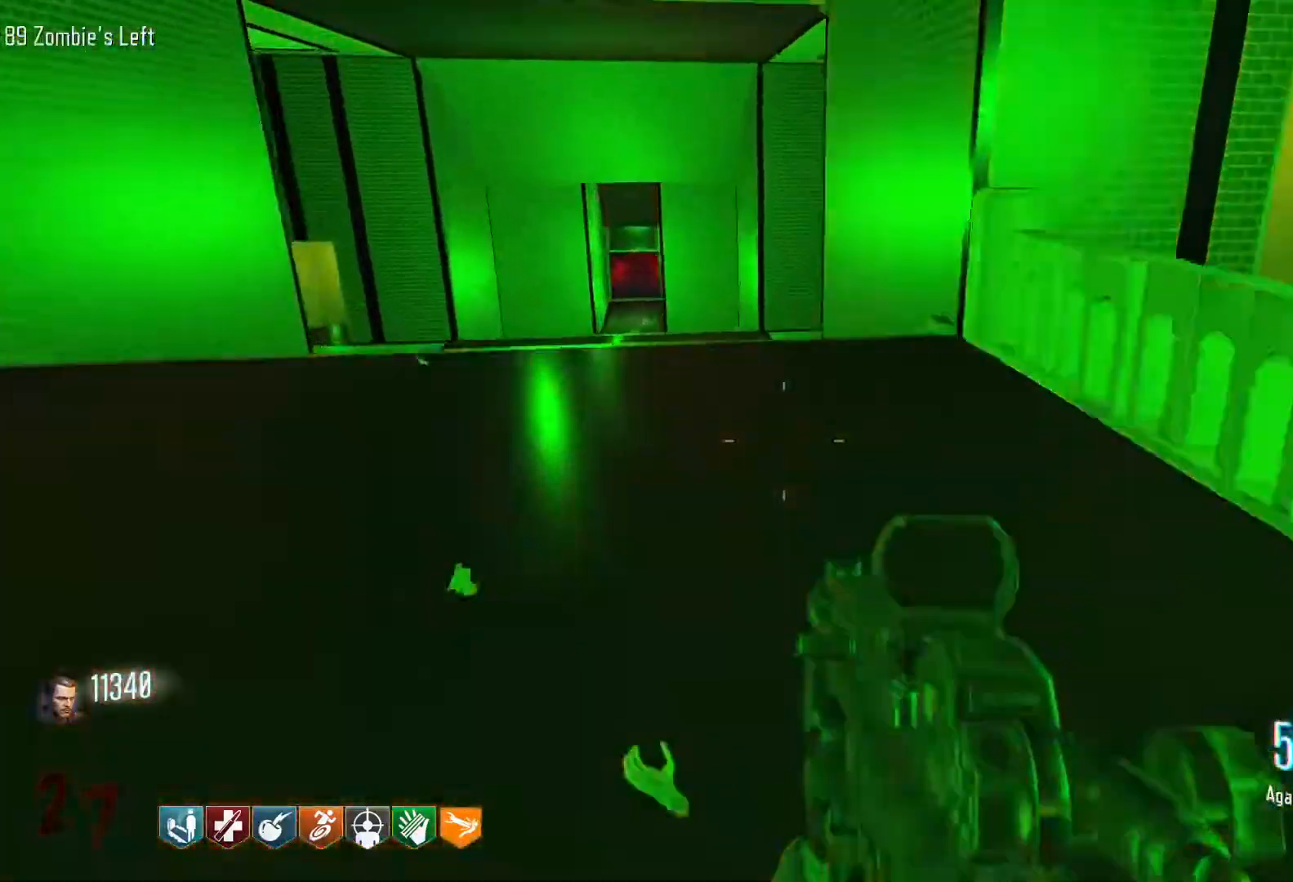
{"keys": ["d", "w"], "mouse": [], "events": [[316, "w", "down"]]}
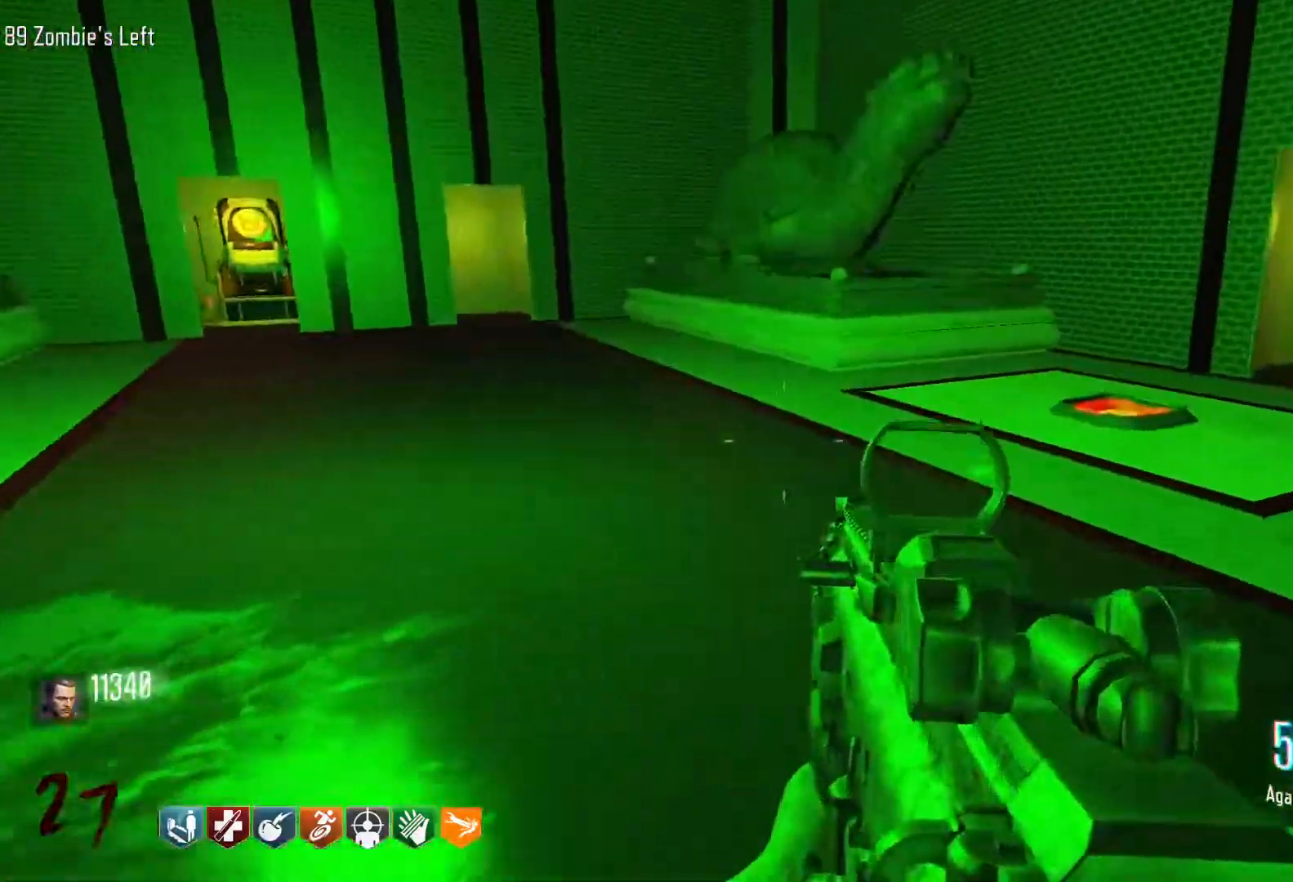
{"keys": ["a"], "mouse": [], "events": [[50, "d", "up"], [100, "a", "down"], [150, "w", "up"]]}
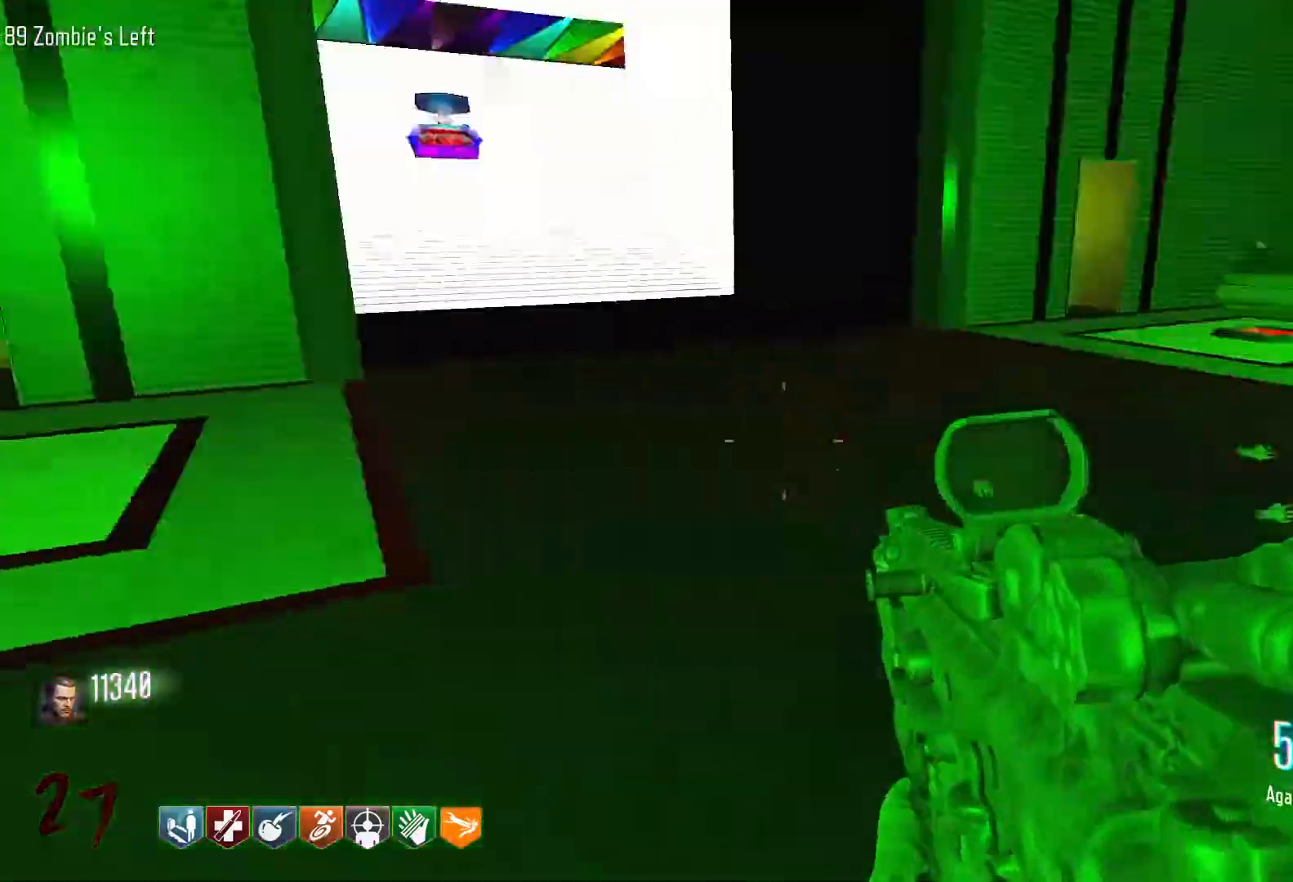
{"keys": ["w"], "mouse": [], "events": [[16, "a", "up"], [16, "w", "down"]]}
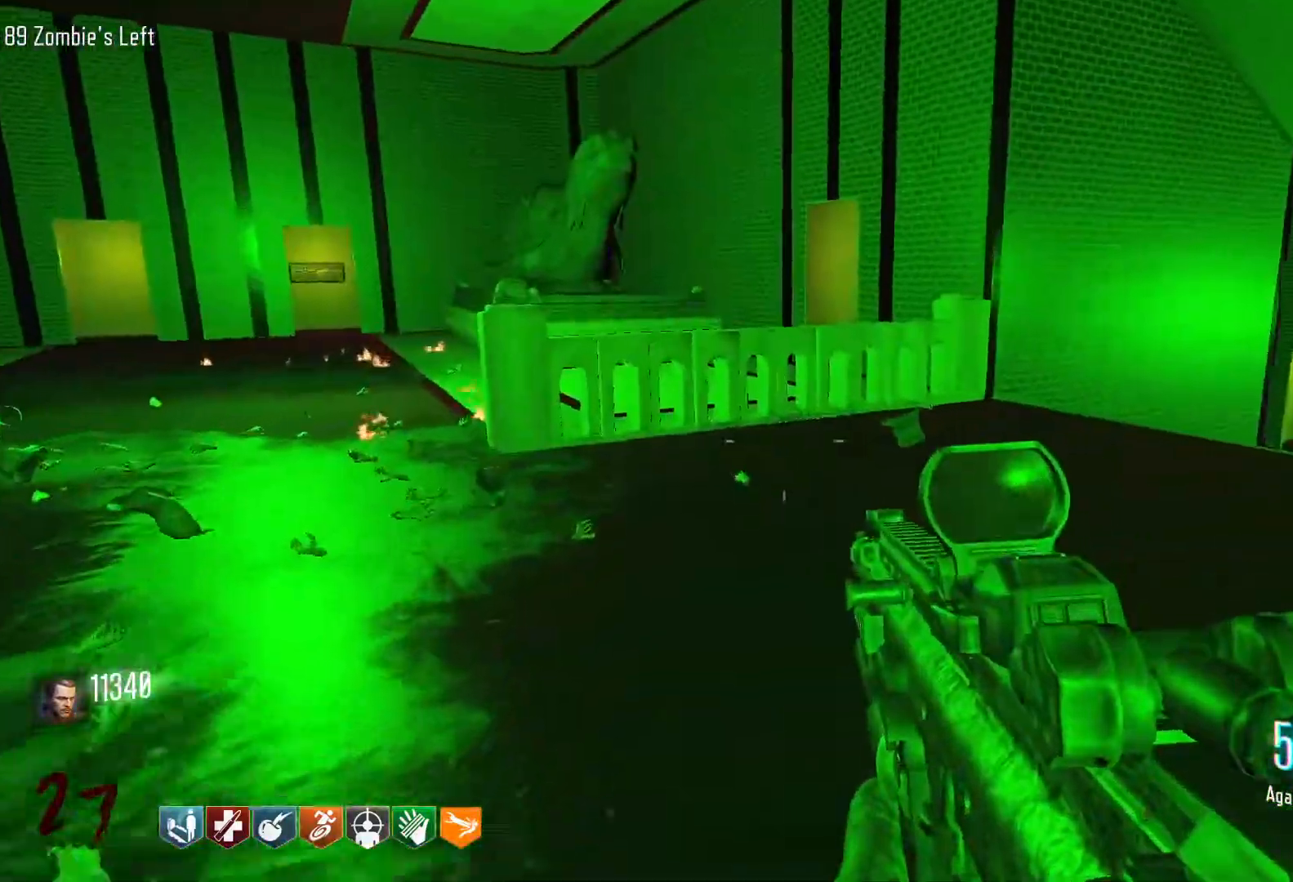
{"keys": ["3", "w"], "mouse": [], "events": [[183, "w", "up"], [316, "w", "down"], [500, "3", "down"]]}
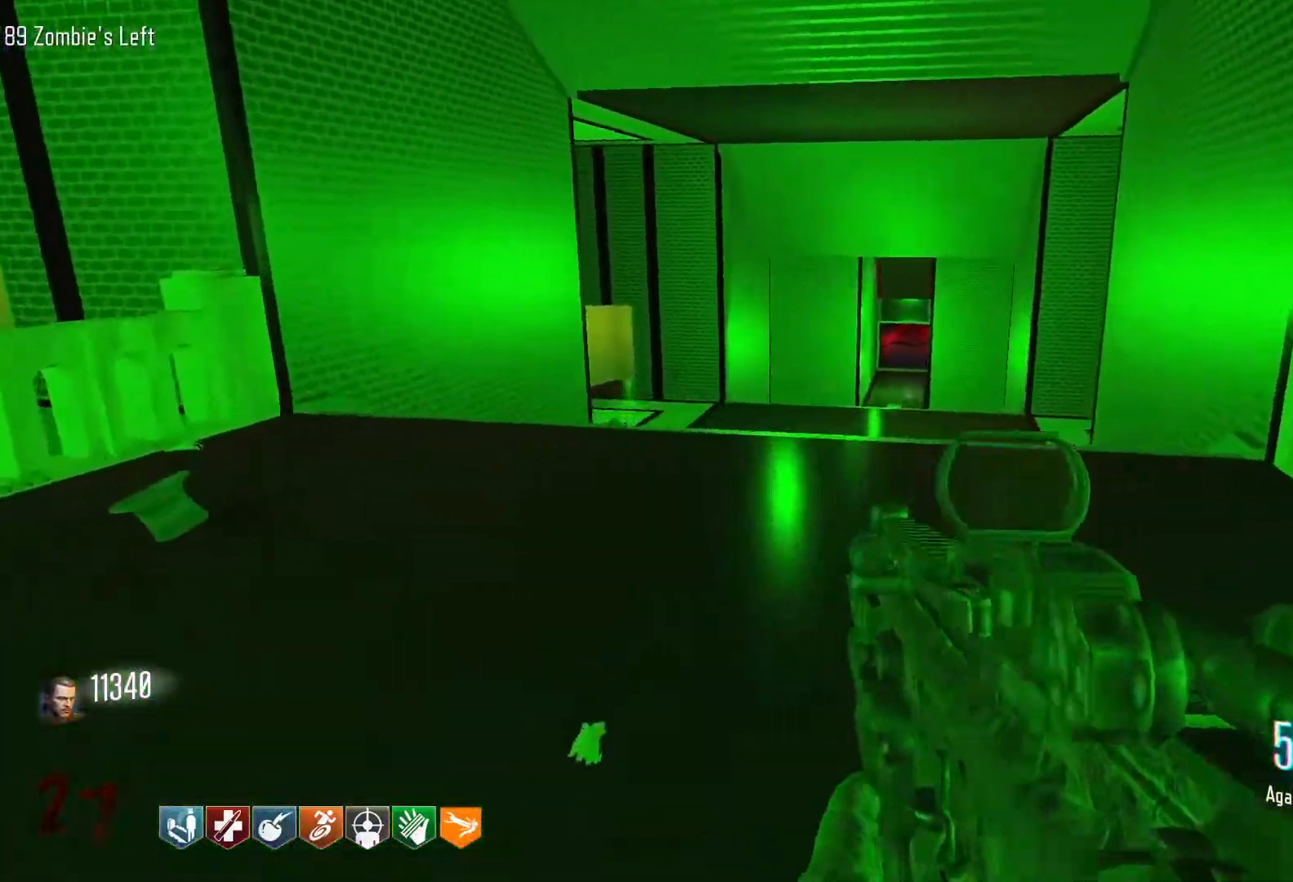
{"keys": ["a", "w"], "mouse": [], "events": [[150, "3", "up"], [466, "a", "down"]]}
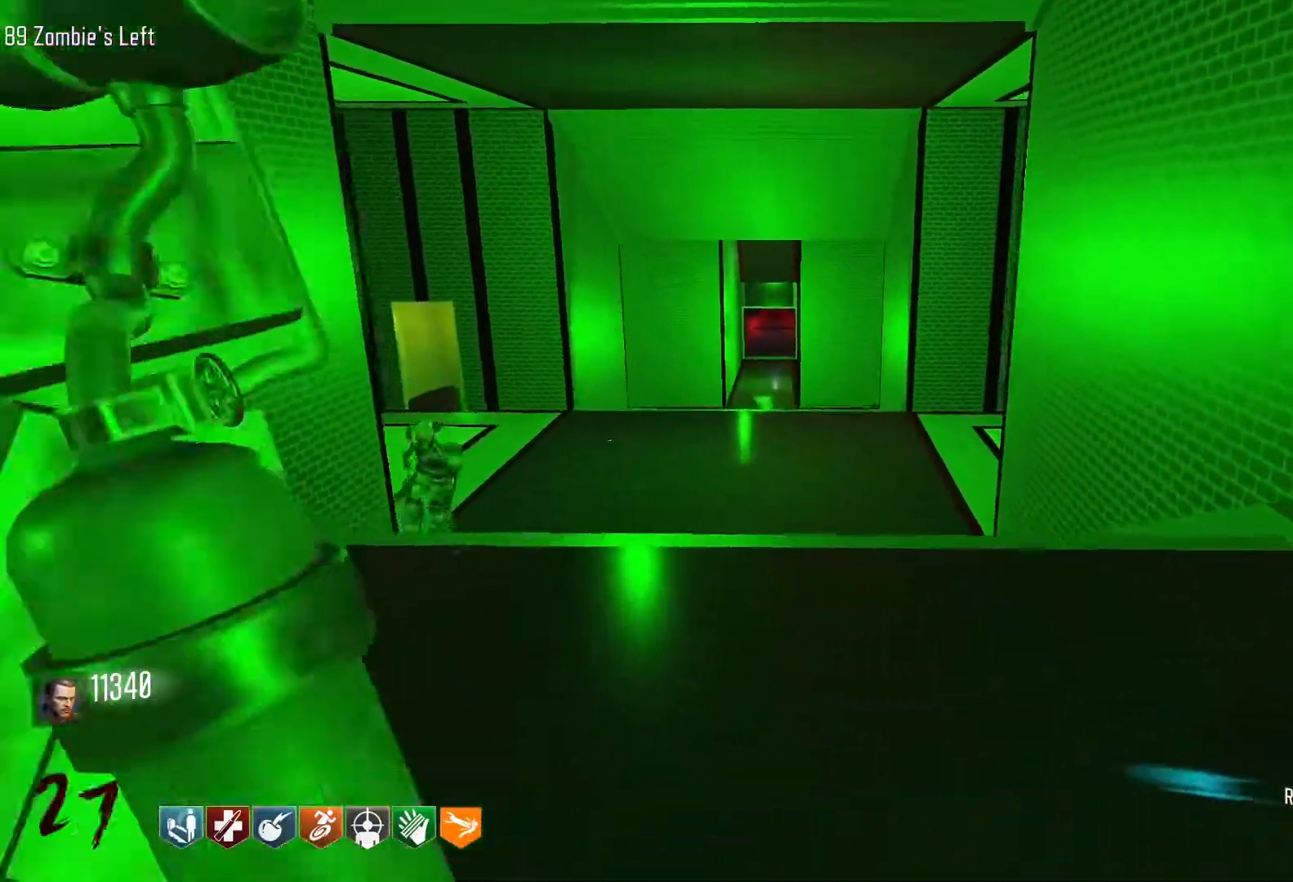
{"keys": ["a", "w"], "mouse": [], "events": [[66, "w", "up"], [300, "mouse_wheel", "down"], [350, "mouse_wheel", "up"], [483, "w", "down"]]}
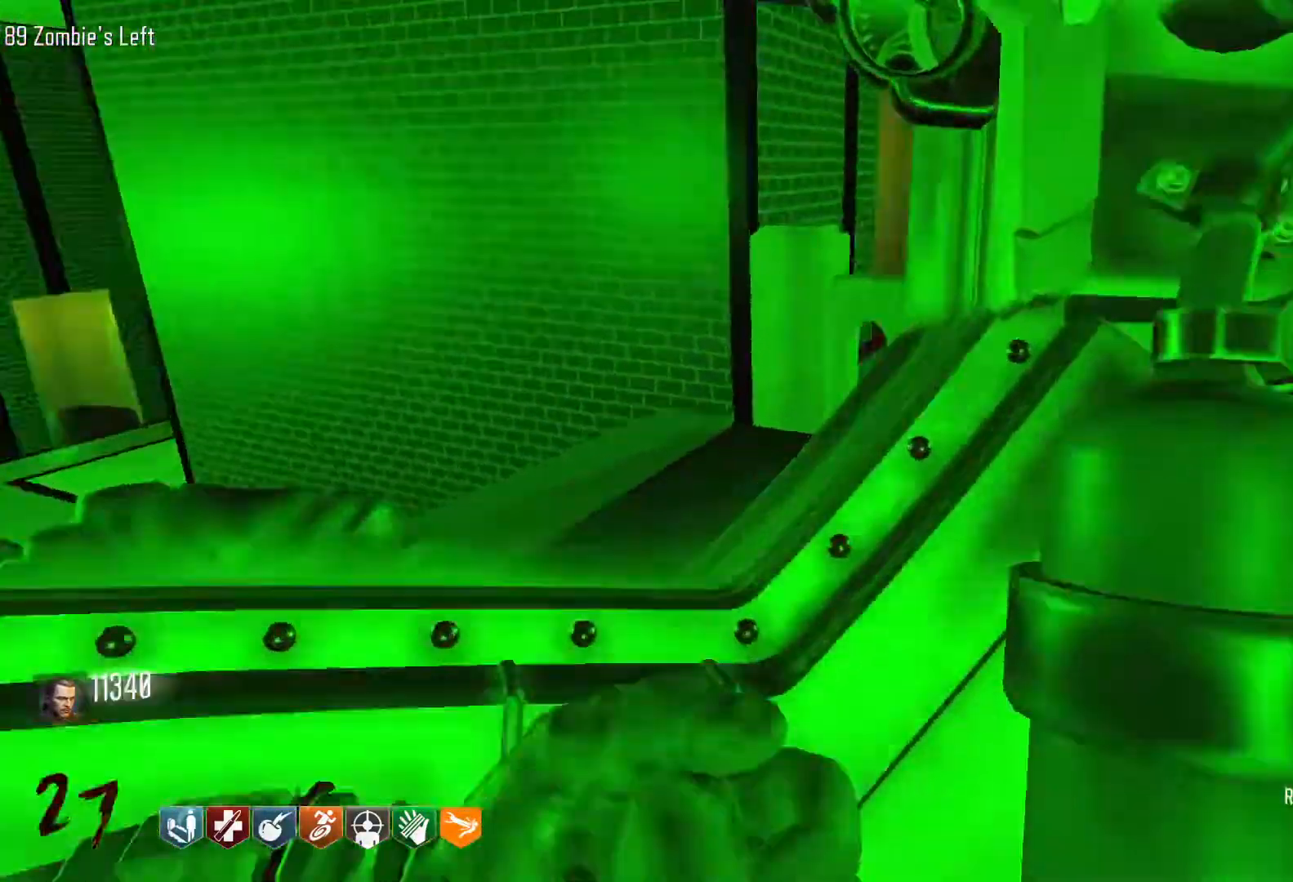
{"keys": ["d", "shift", "w"], "mouse": [], "events": [[83, "a", "up"], [216, "d", "down"], [316, "shift", "down"]]}
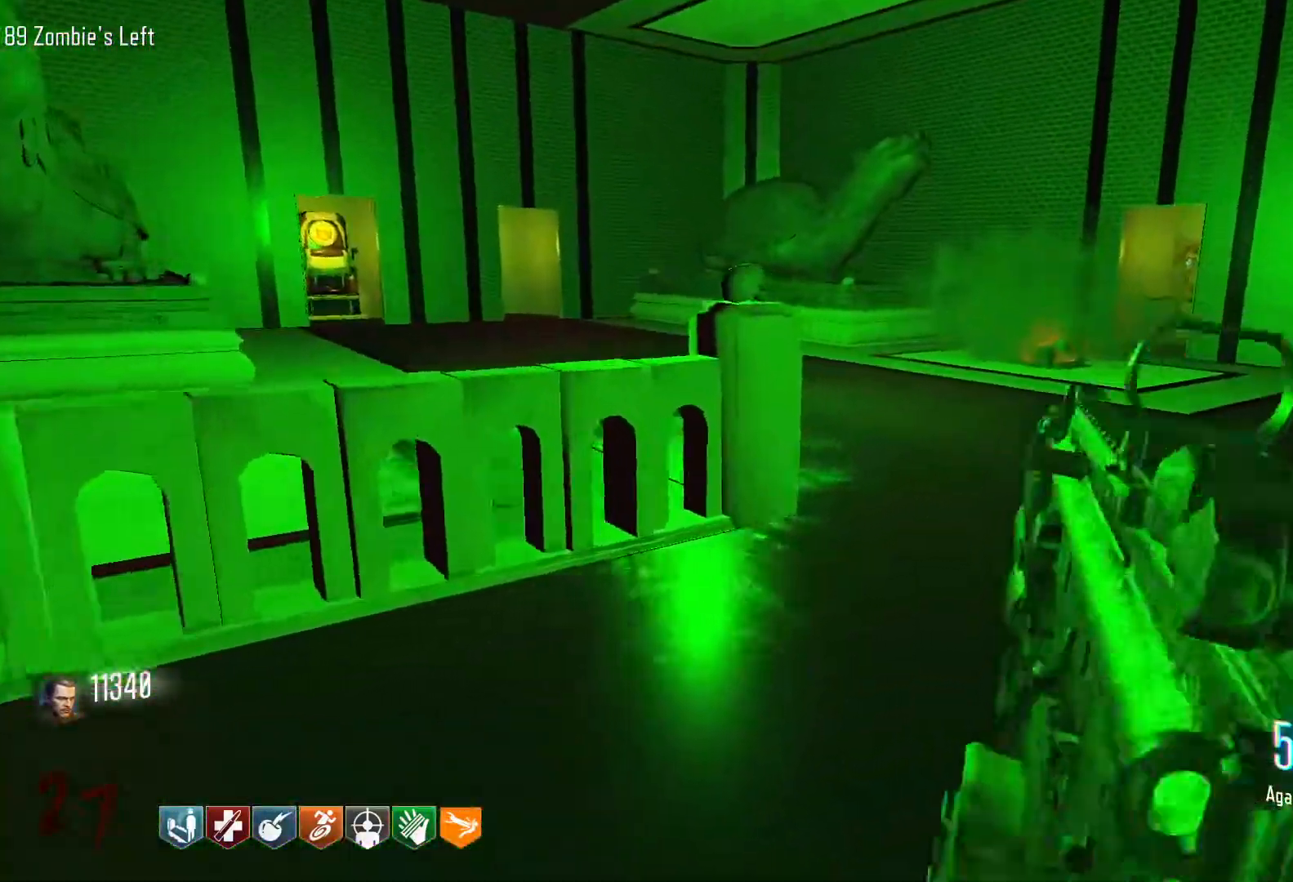
{"keys": ["d"], "mouse": [], "events": [[50, "d", "up"], [183, "shift", "up"], [283, "w", "up"], [466, "d", "down"]]}
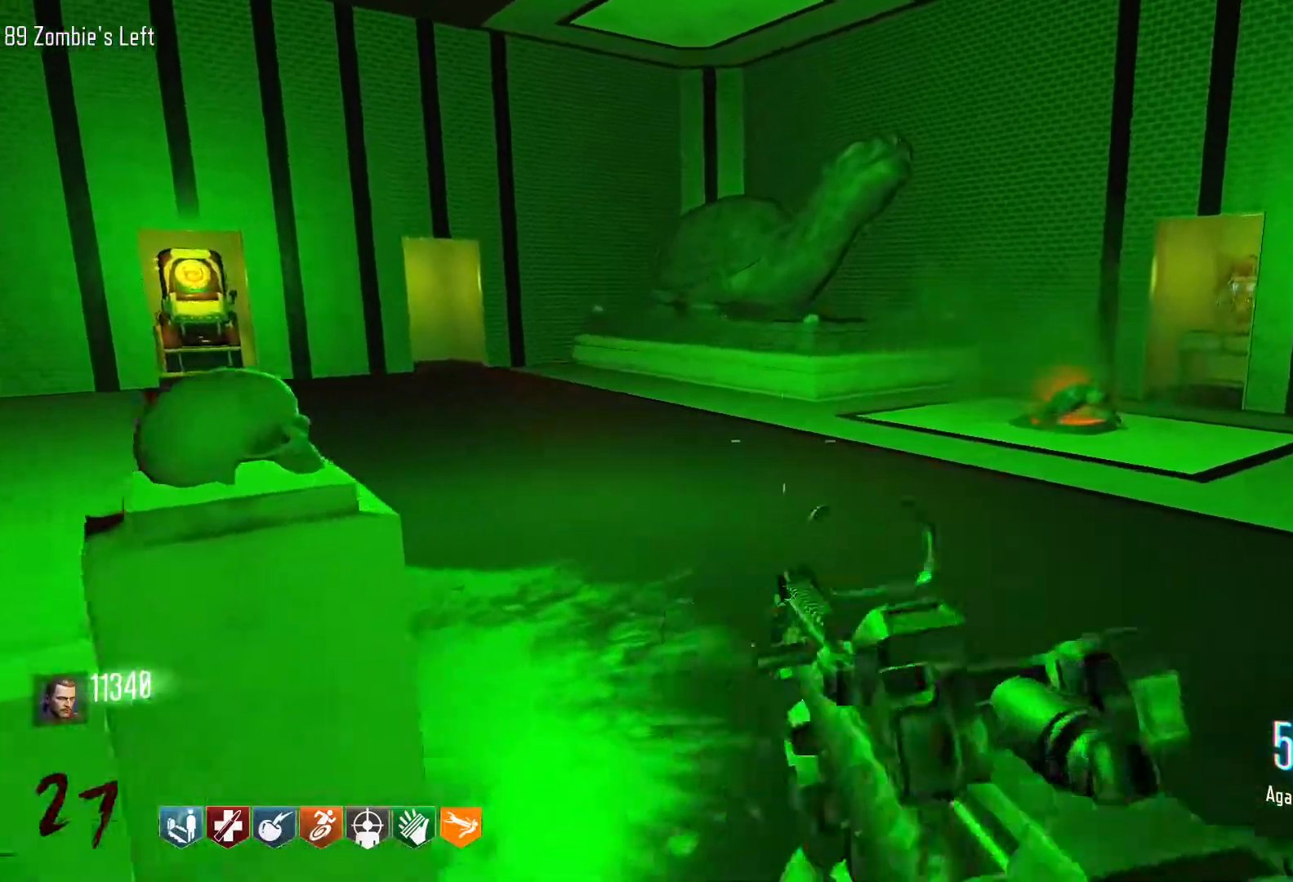
{"keys": ["a"], "mouse": [], "events": [[116, "w", "down"], [200, "a", "down"], [200, "d", "up"], [250, "w", "up"]]}
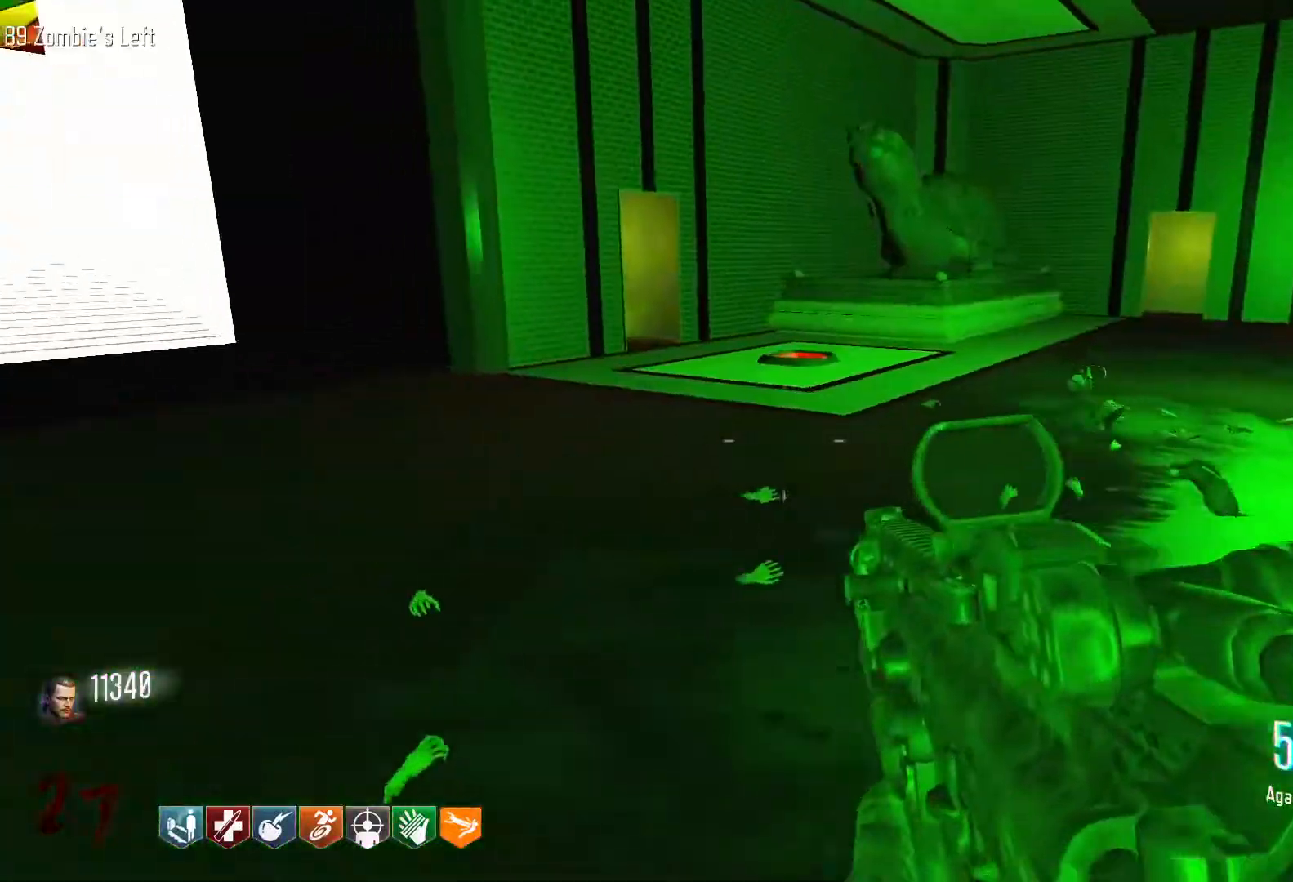
{"keys": ["w"], "mouse": [], "events": [[183, "w", "down"], [416, "a", "up"]]}
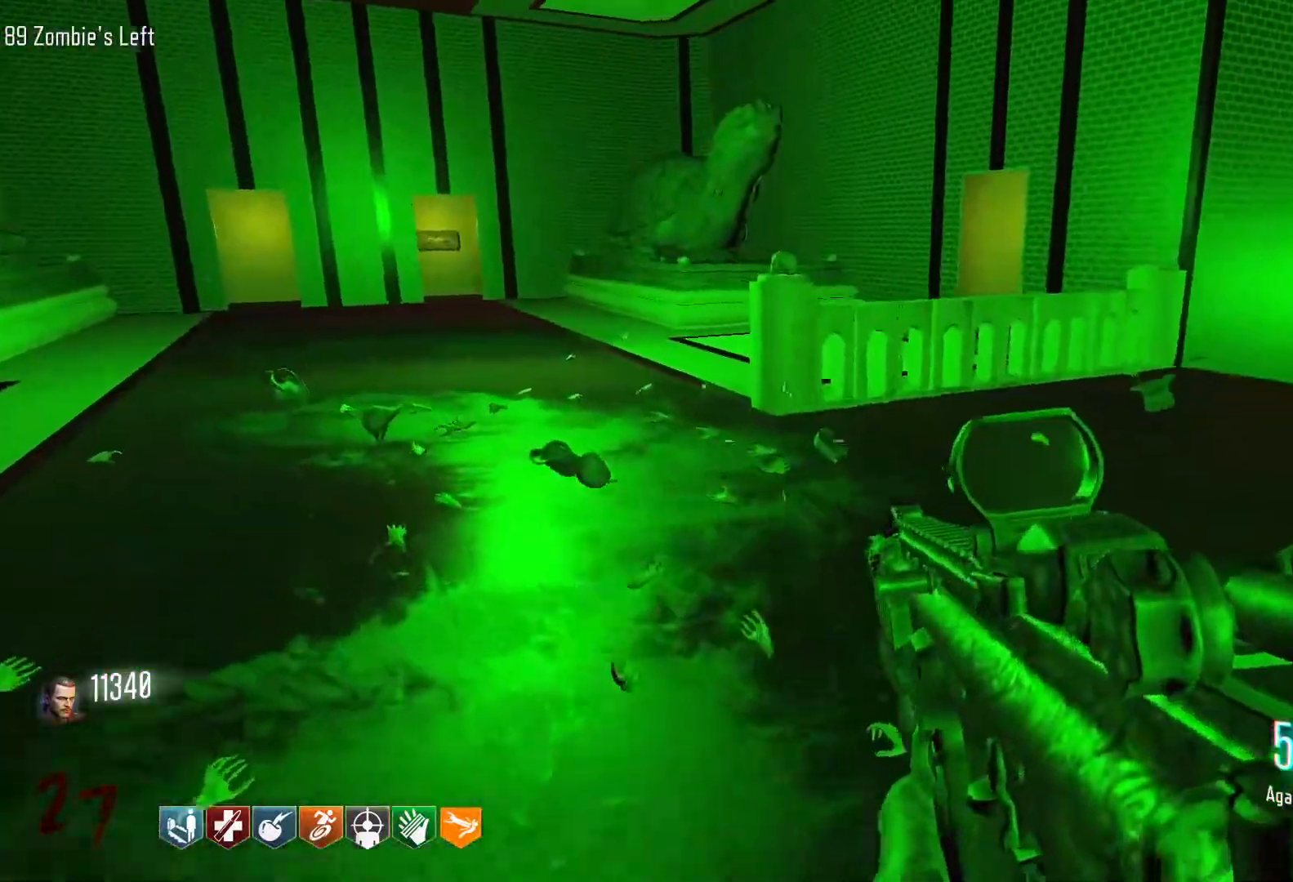
{"keys": ["shift", "w"], "mouse": [], "events": [[50, "shift", "down"], [233, "shift", "up"], [433, "shift", "down"]]}
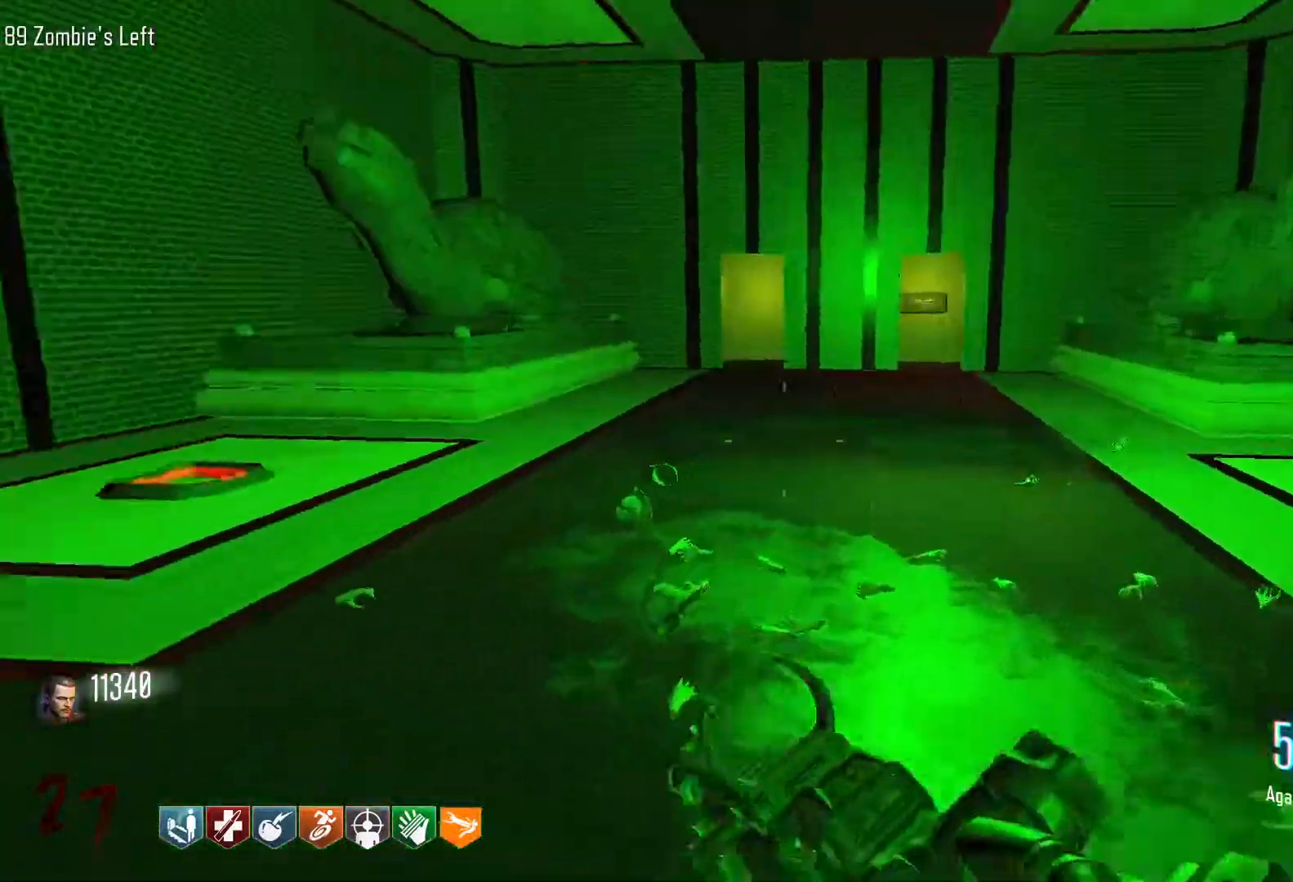
{"keys": ["s"], "mouse": [], "events": [[116, "d", "down"], [166, "shift", "up"], [166, "w", "up"], [400, "s", "down"], [450, "d", "up"]]}
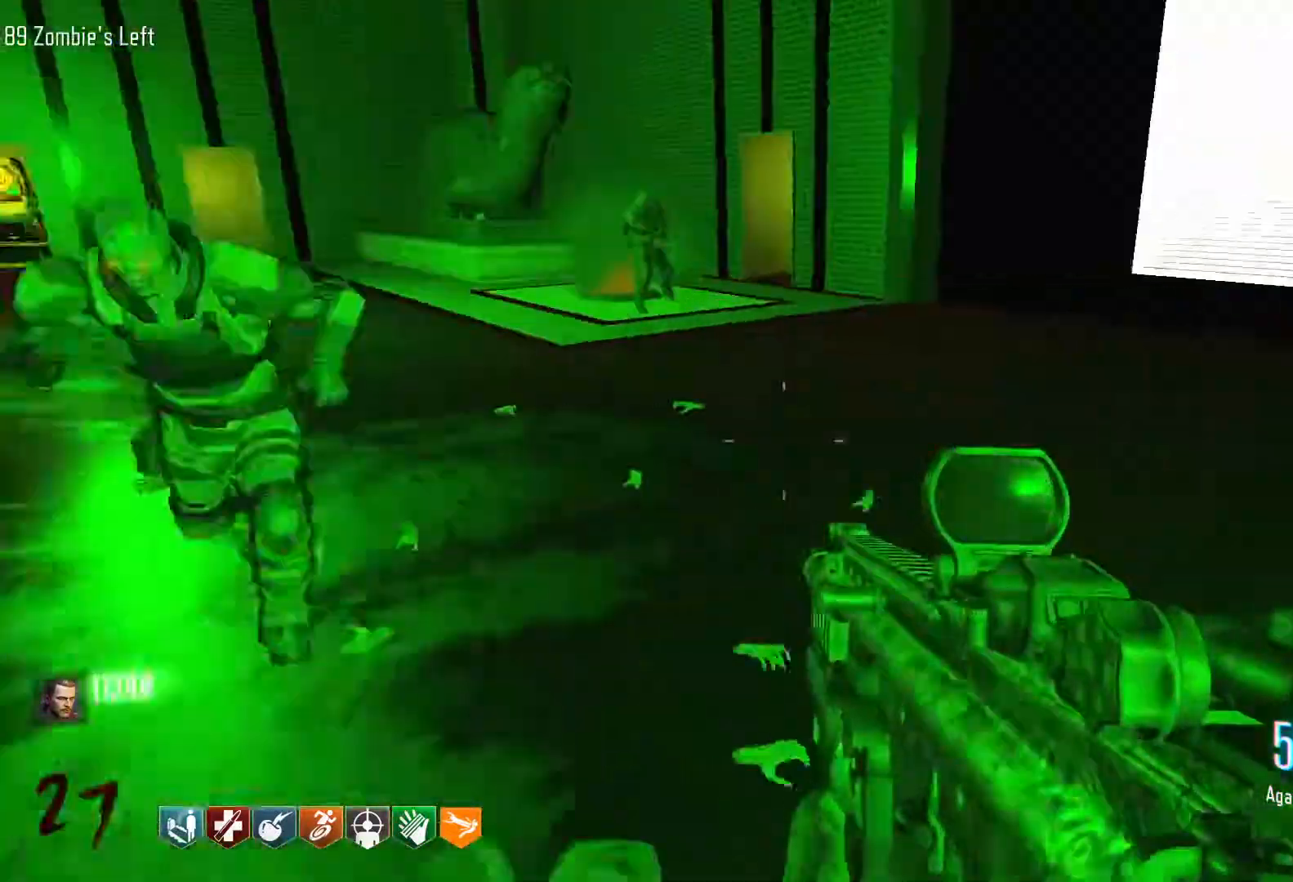
{"keys": ["a", "s"], "mouse": [], "events": [[316, "a", "down"]]}
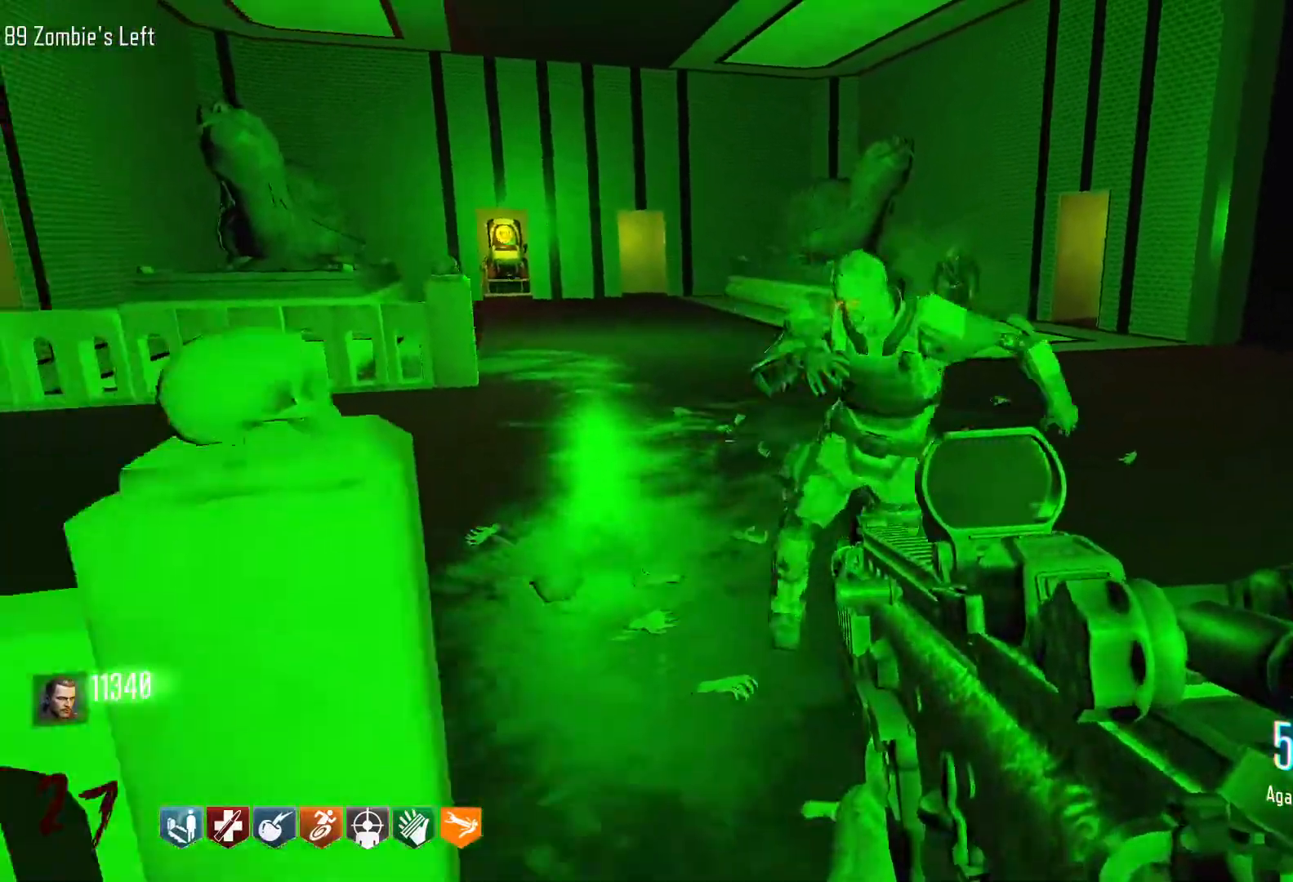
{"keys": ["d"], "mouse": [], "events": [[150, "a", "up"], [150, "d", "down"], [183, "s", "up"]]}
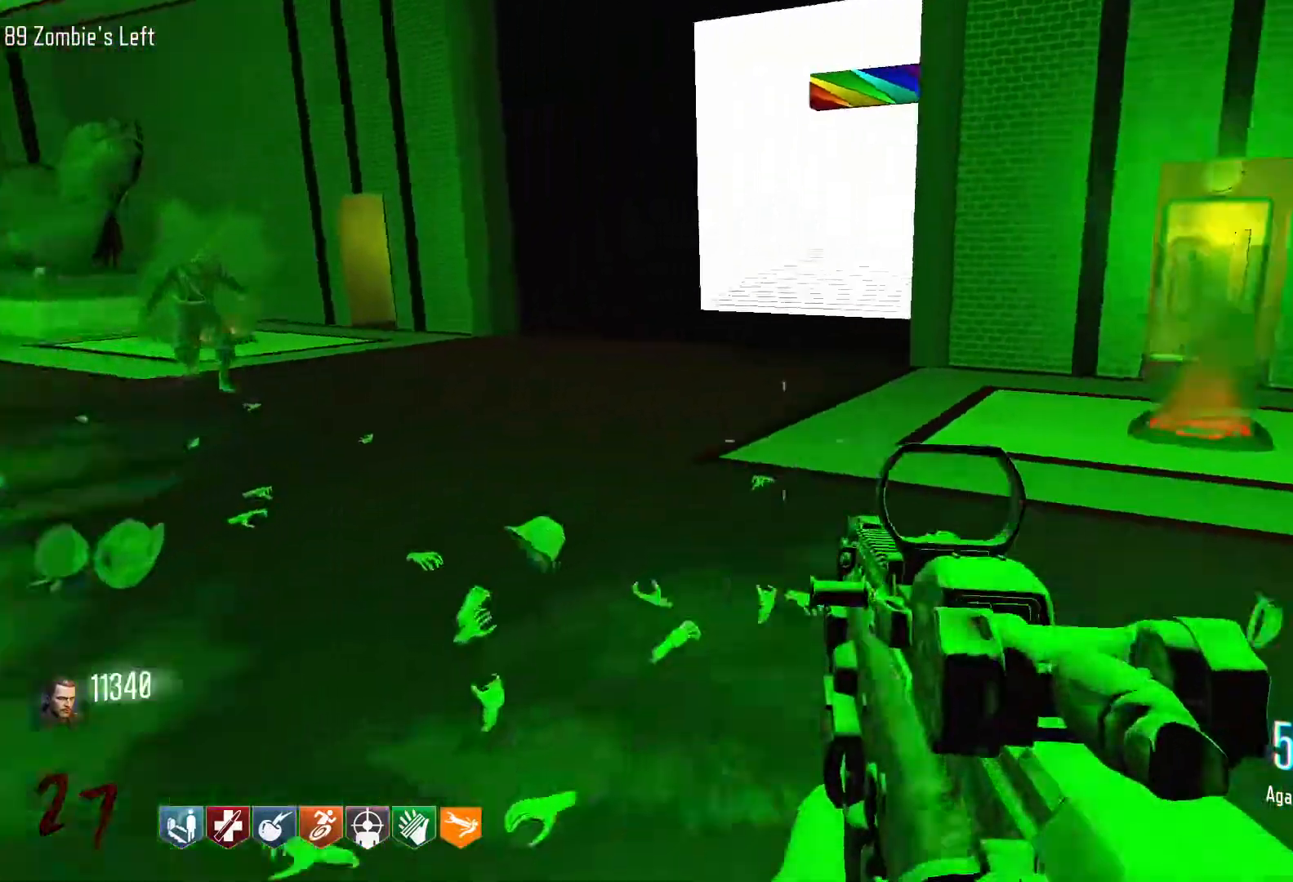
{"keys": ["d", "shift", "w"], "mouse": [], "events": [[16, "w", "down"], [66, "shift", "down"]]}
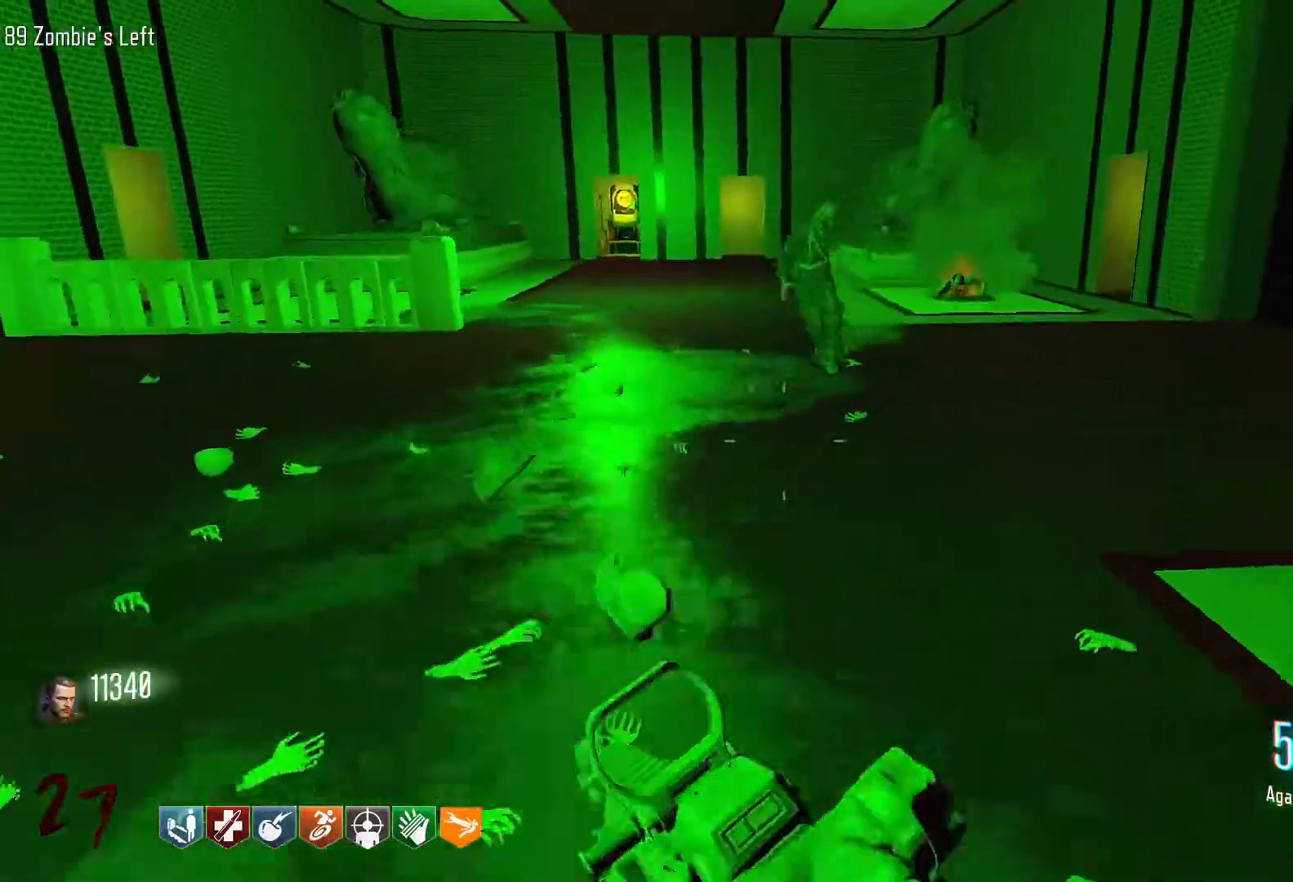
{"keys": ["d", "shift", "w"], "mouse": [], "events": []}
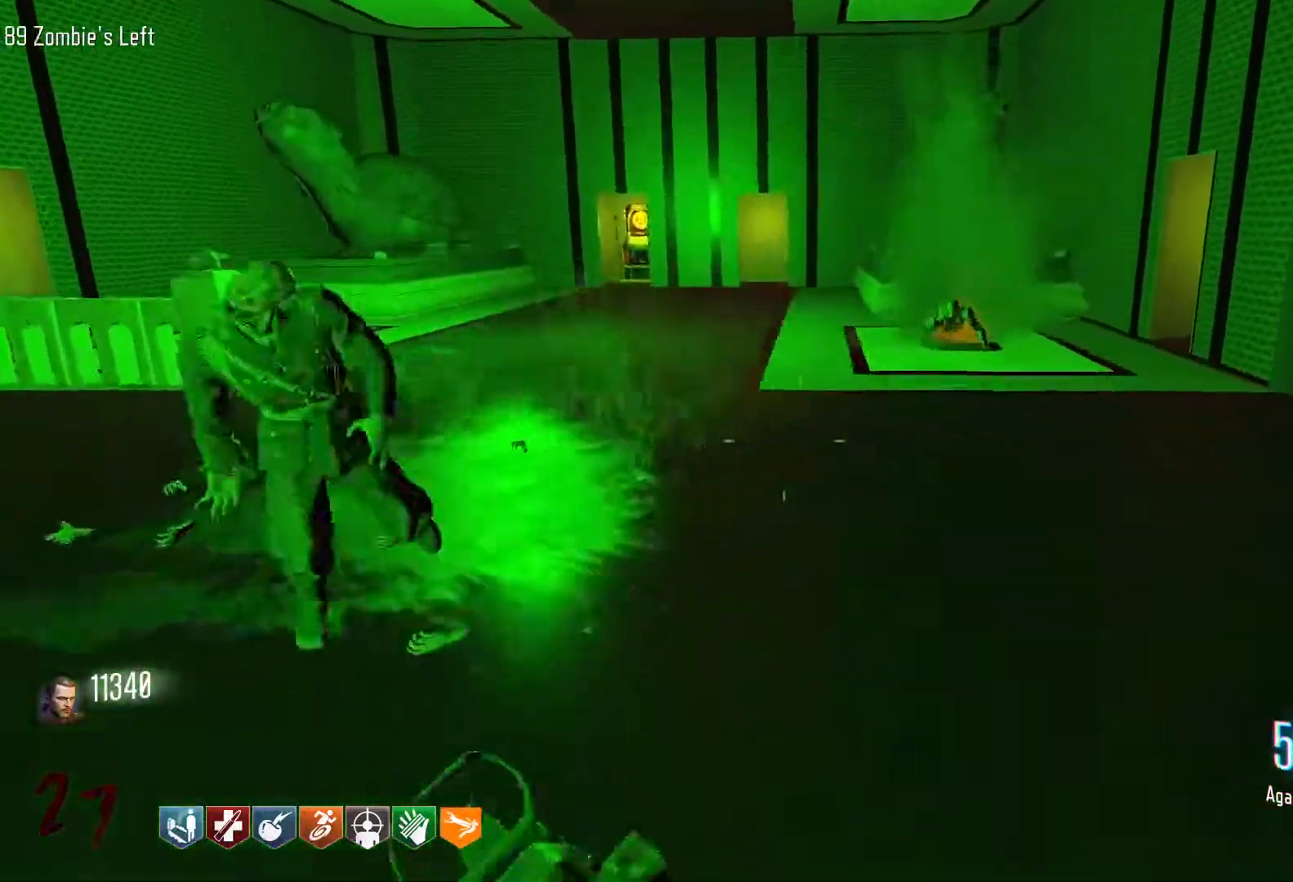
{"keys": ["d"], "mouse": [], "events": [[100, "shift", "up"], [200, "w", "up"]]}
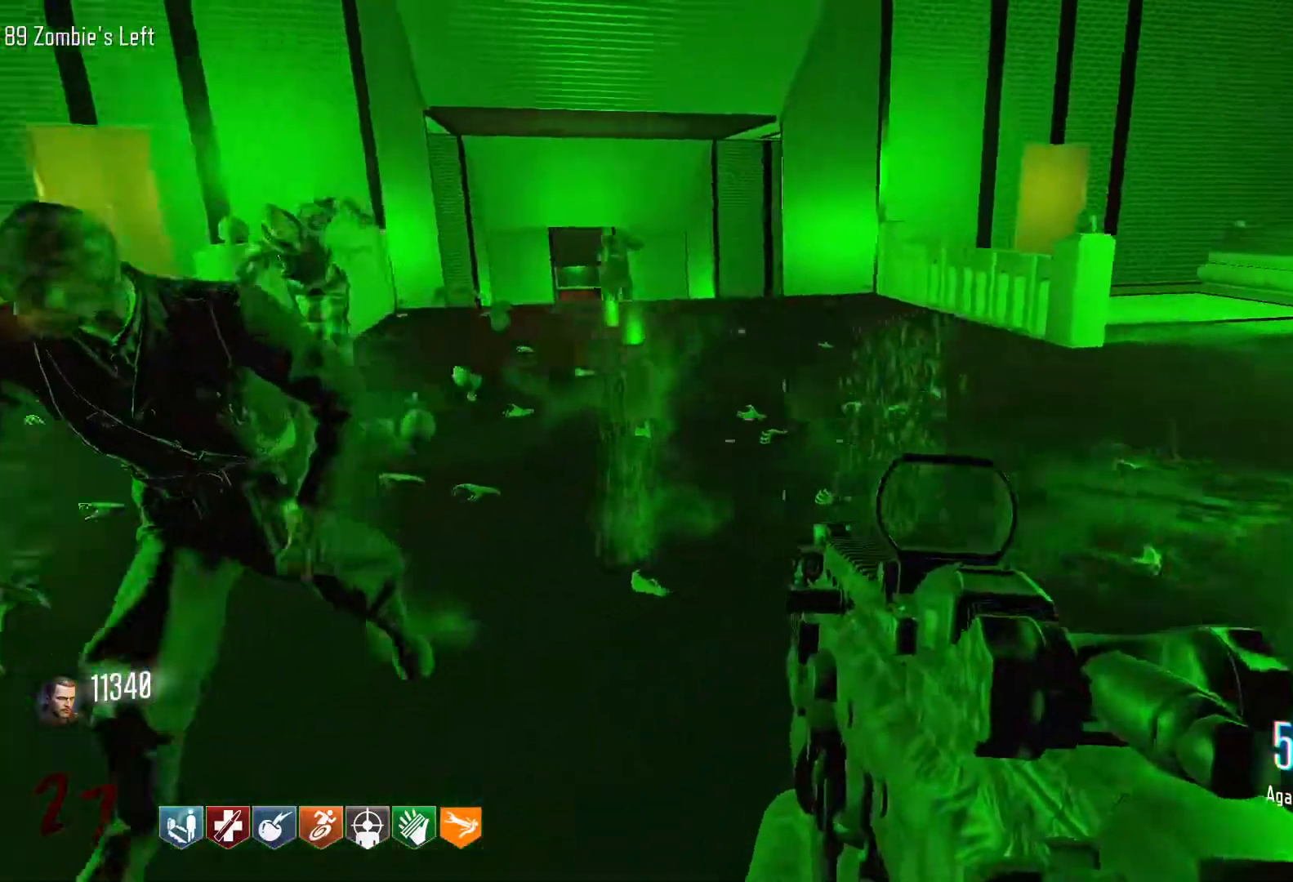
{"keys": ["d", "shift", "w"], "mouse": [], "events": [[116, "w", "down"], [166, "shift", "down"]]}